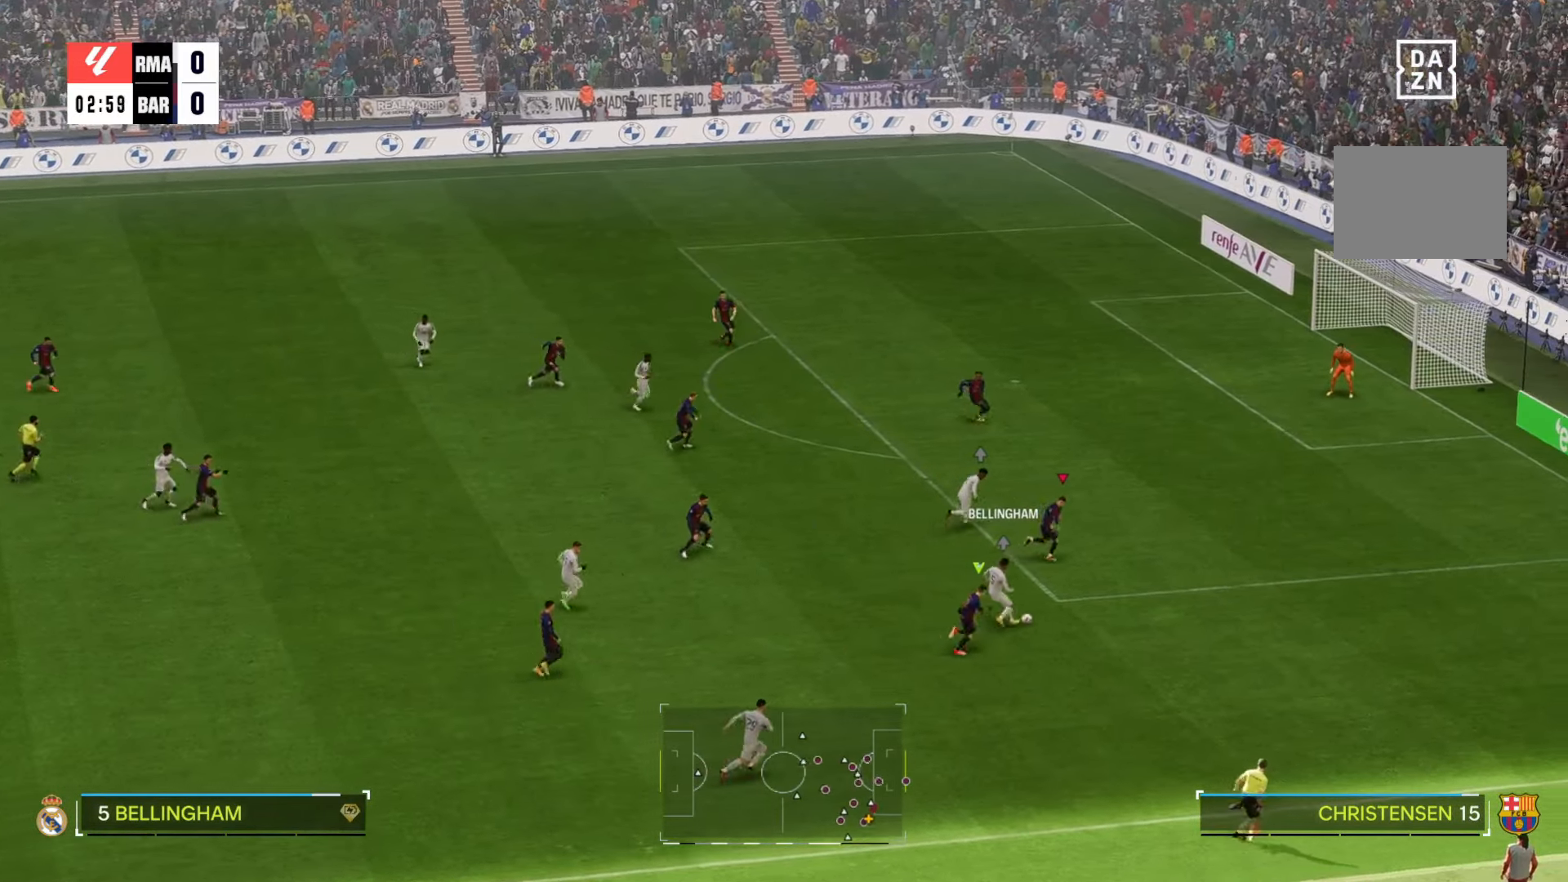
Gameplay with a controller (Xbox layout); each line is a JSON object with the inputs held at the frame after it (dt_ms = milliseconds from this image to that frame). "events" lists button and stick changes between this image and that frame as [ms after this image, input, new state], when the widget could be followed in between. Not read: L3 R2 R3.
{"dt_ms": 500, "buttons": [], "left_stick": "up-right", "right_stick": "center", "events": [[67, "left_stick", "up-right"], [267, "left_stick", "right"], [483, "left_stick", "up-right"]]}
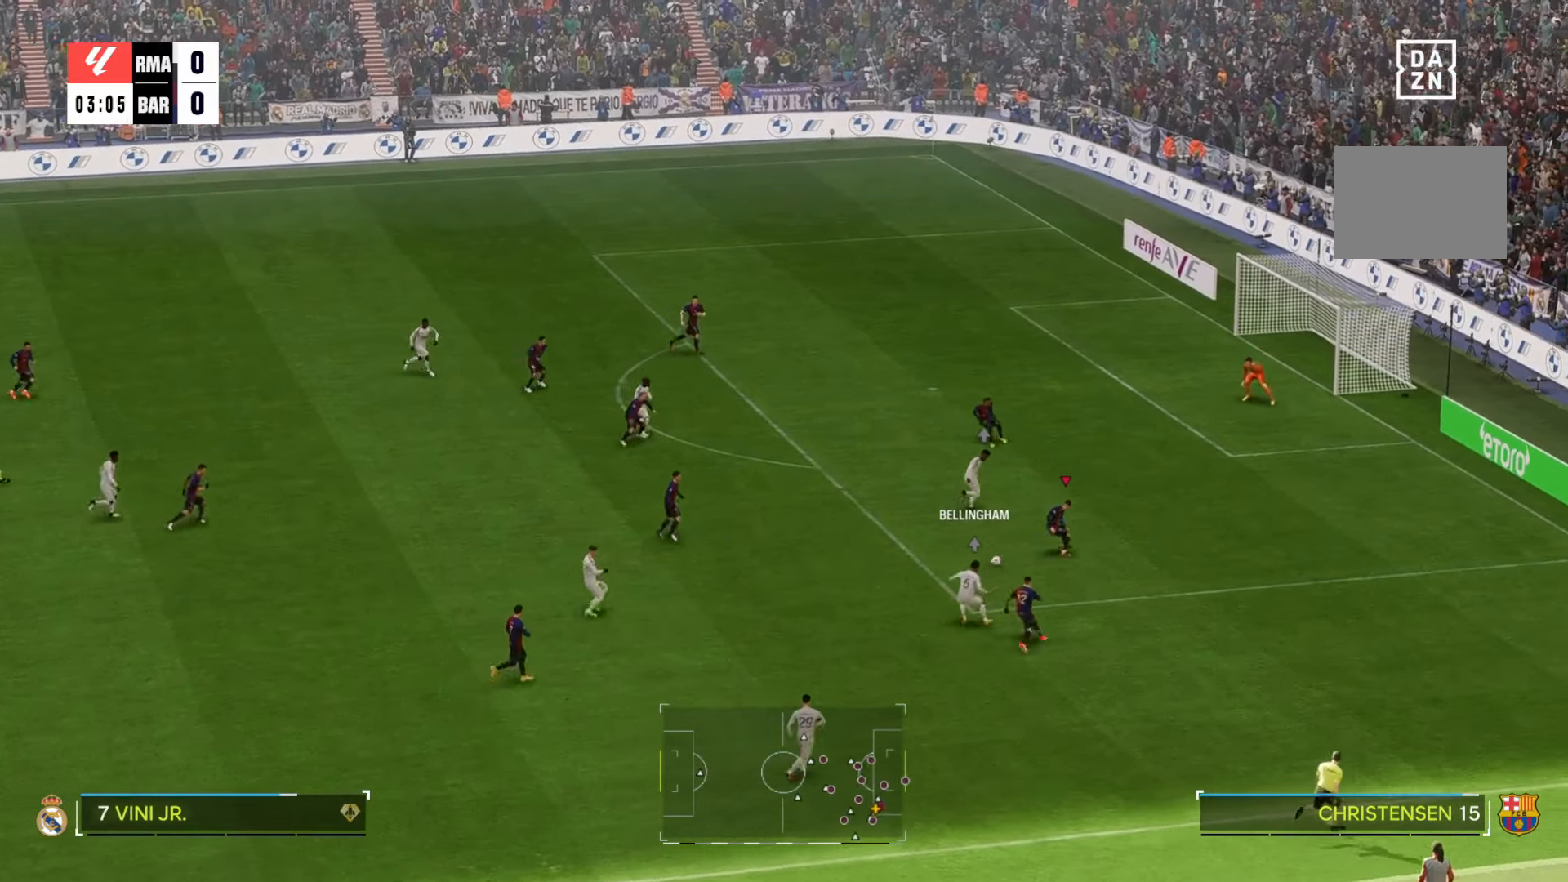
{"dt_ms": 500, "buttons": [], "left_stick": "up-right", "right_stick": "center", "events": [[117, "left_stick", "center"], [483, "left_stick", "up-right"]]}
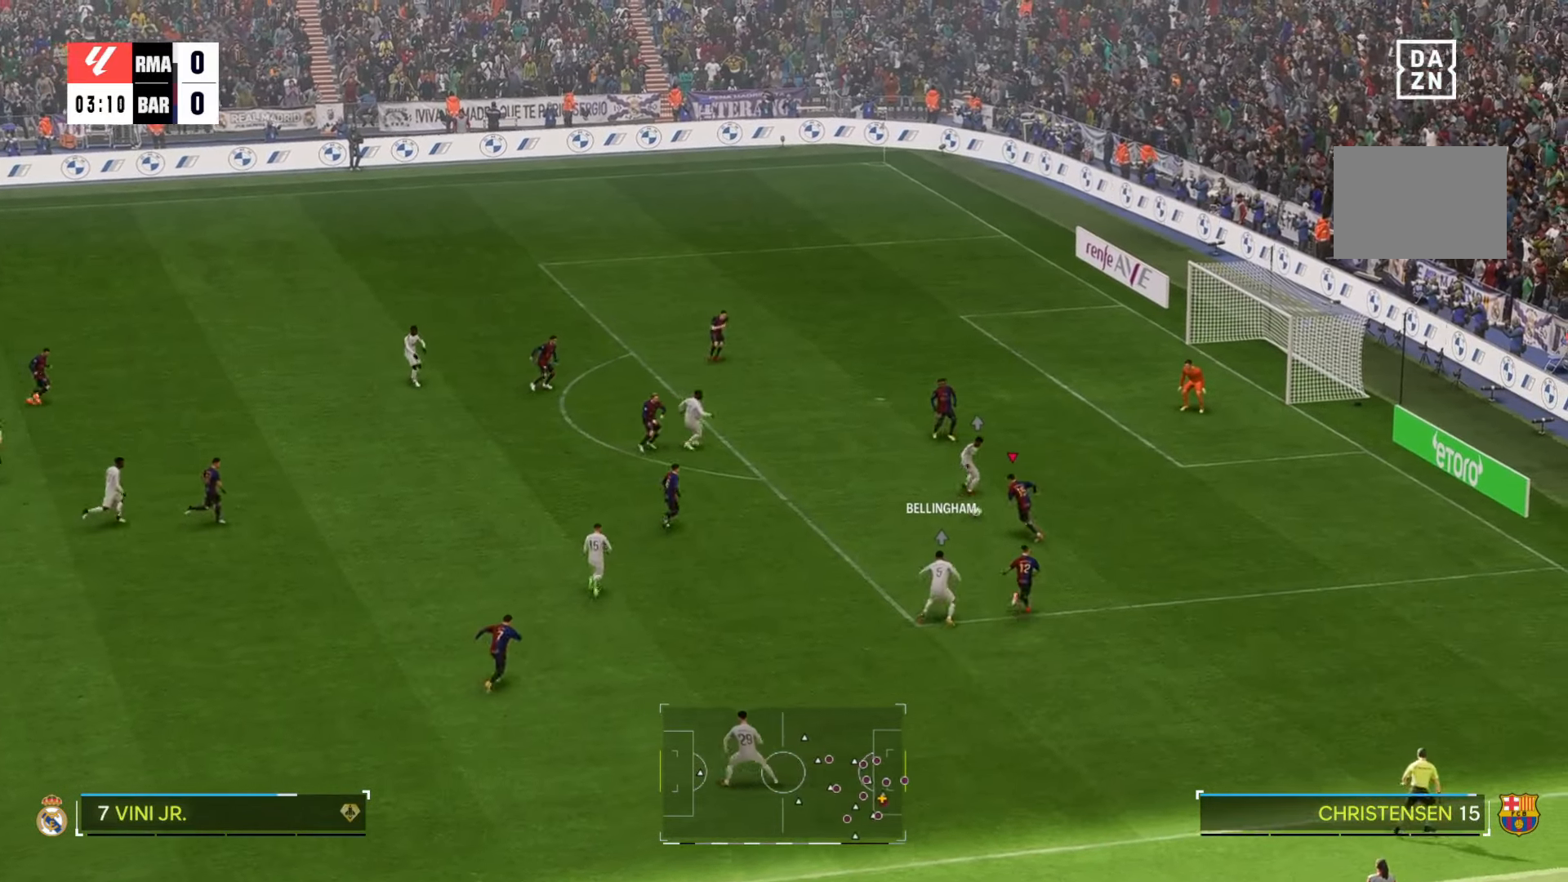
{"dt_ms": 500, "buttons": [], "left_stick": "down-right", "right_stick": "center", "events": [[350, "R1", "down"], [350, "left_stick", "down-right"], [400, "R1", "up"]]}
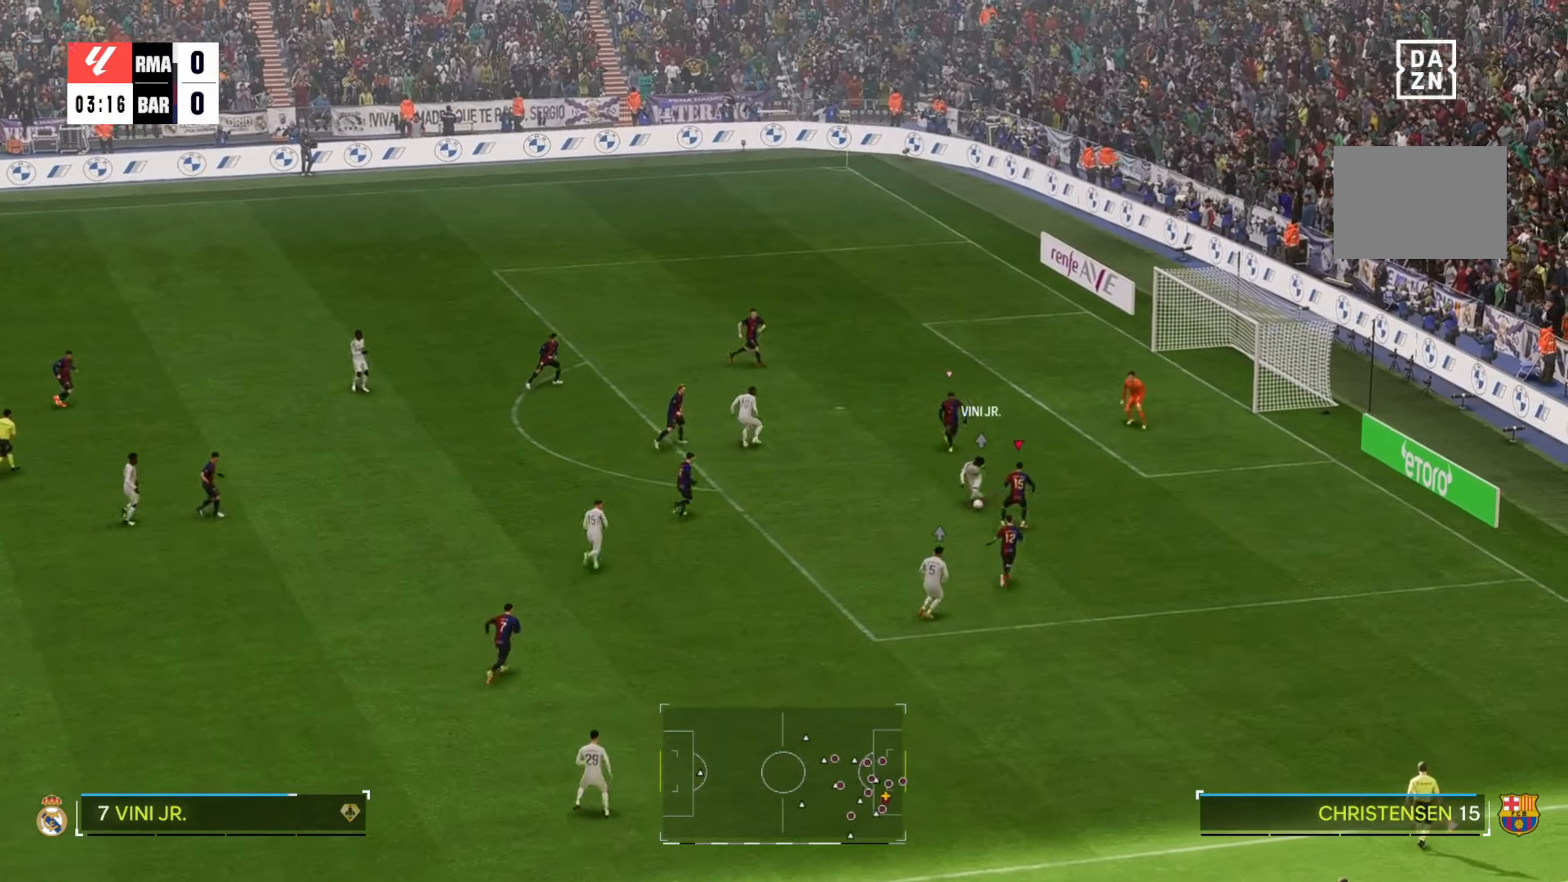
{"dt_ms": 500, "buttons": [], "left_stick": "down", "right_stick": "center", "events": [[450, "left_stick", "down"]]}
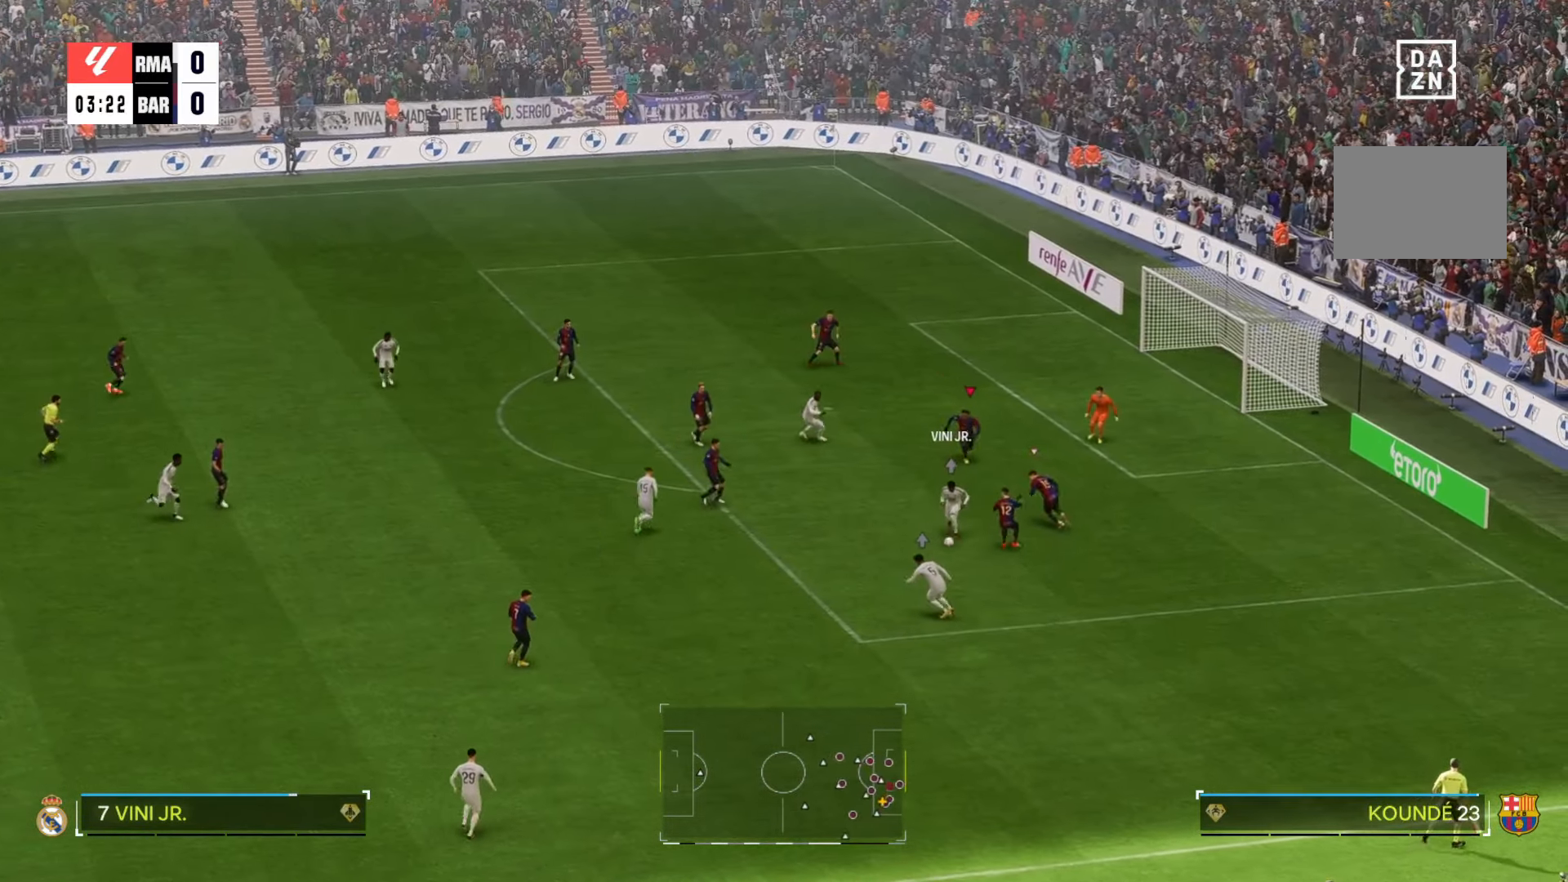
{"dt_ms": 500, "buttons": [], "left_stick": "down", "right_stick": "center", "events": [[200, "left_stick", "center"], [383, "left_stick", "down-left"], [483, "left_stick", "down"]]}
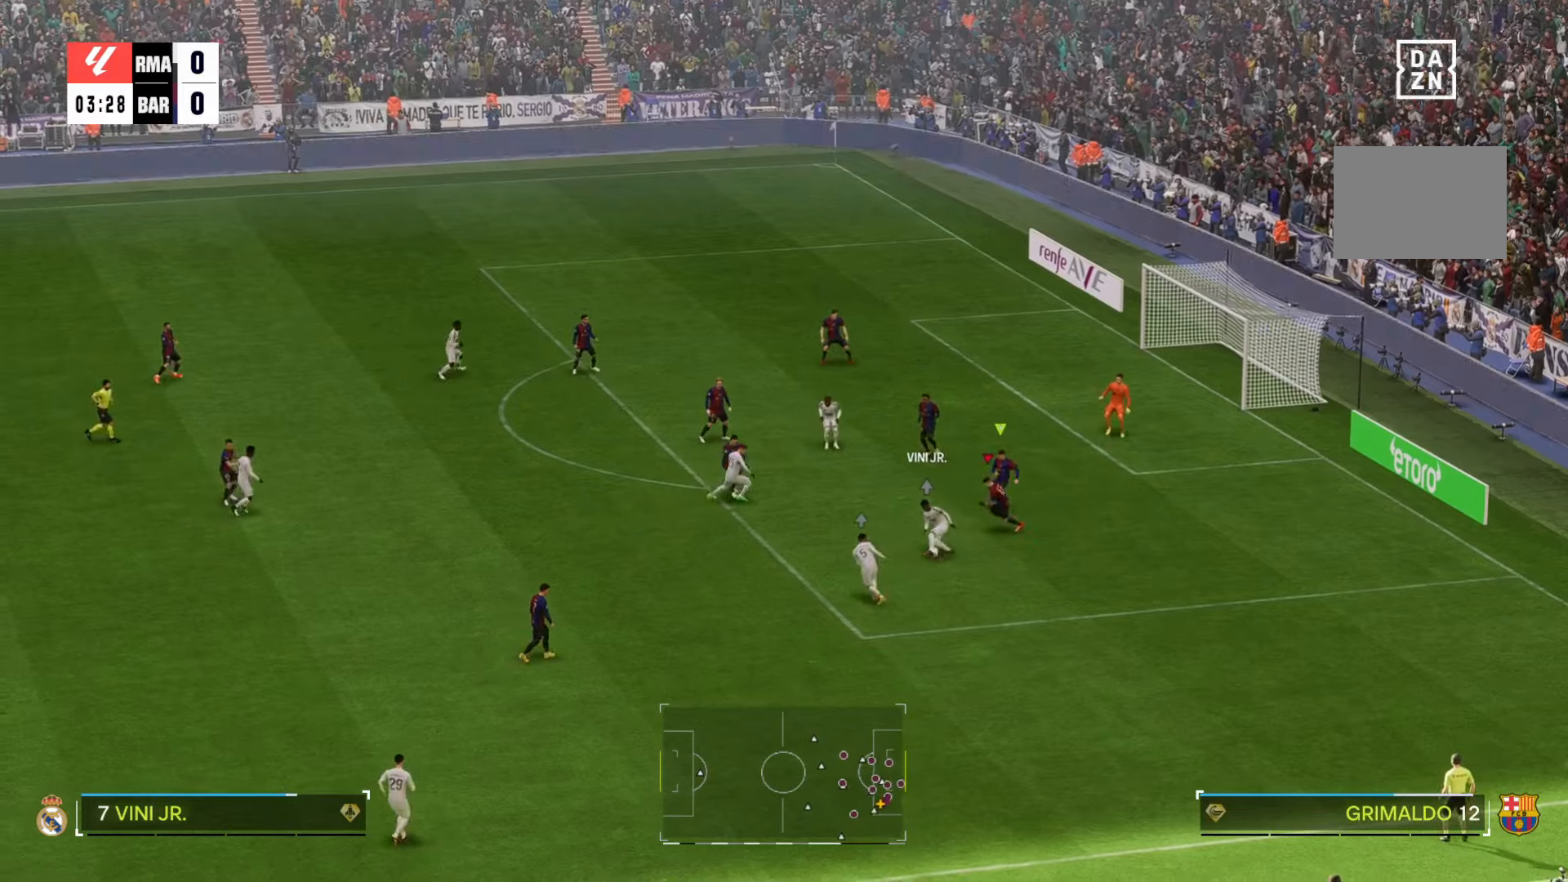
{"dt_ms": 500, "buttons": [], "left_stick": "center", "right_stick": "center", "events": [[383, "left_stick", "down-left"], [483, "left_stick", "center"]]}
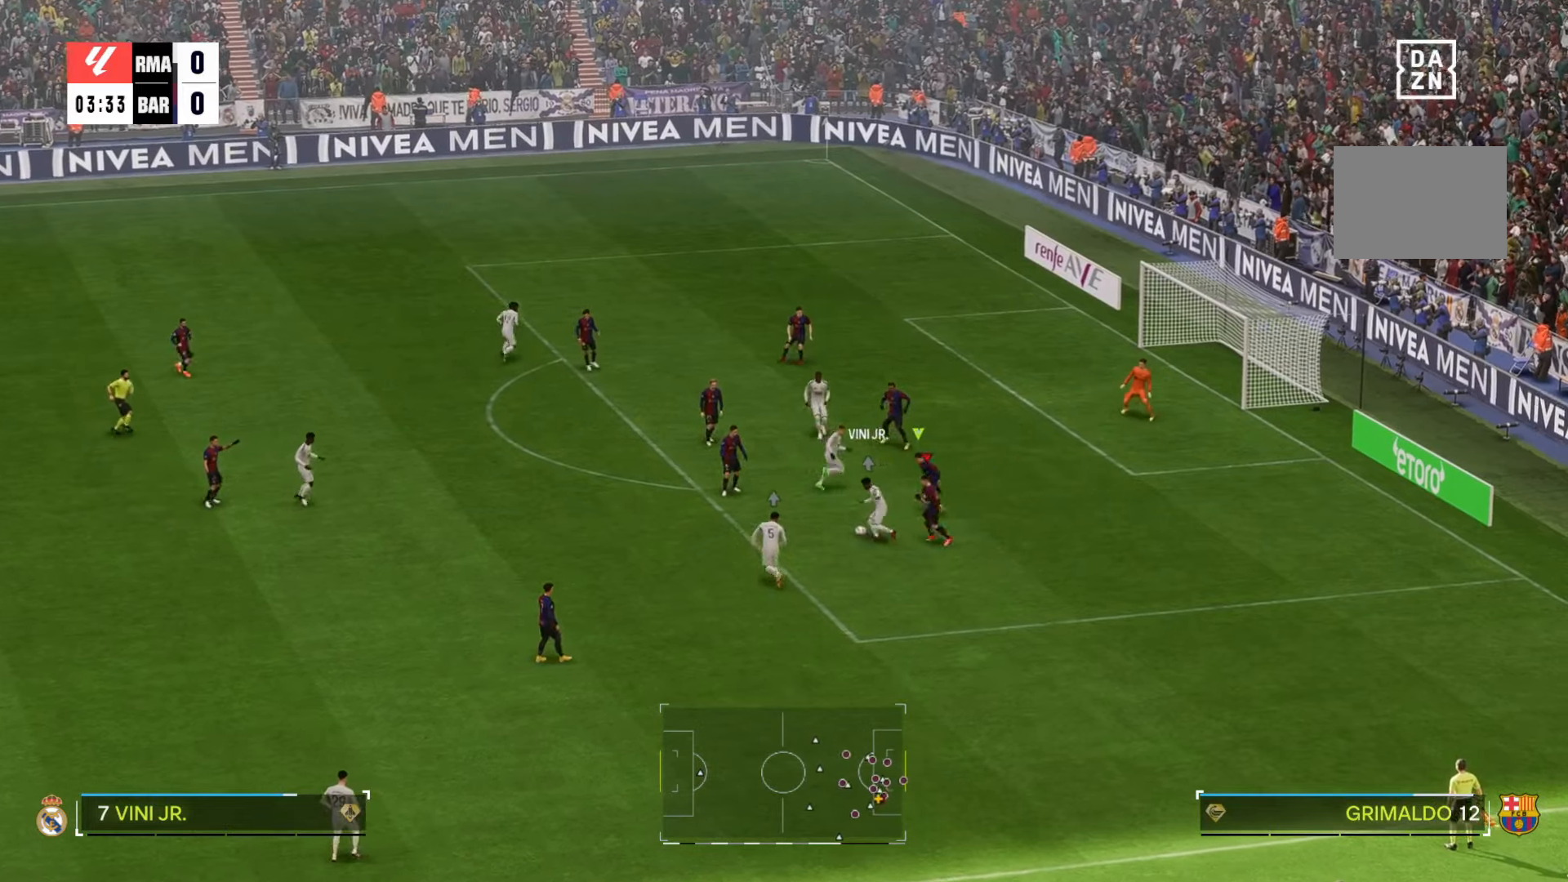
{"dt_ms": 500, "buttons": [], "left_stick": "center", "right_stick": "center", "events": []}
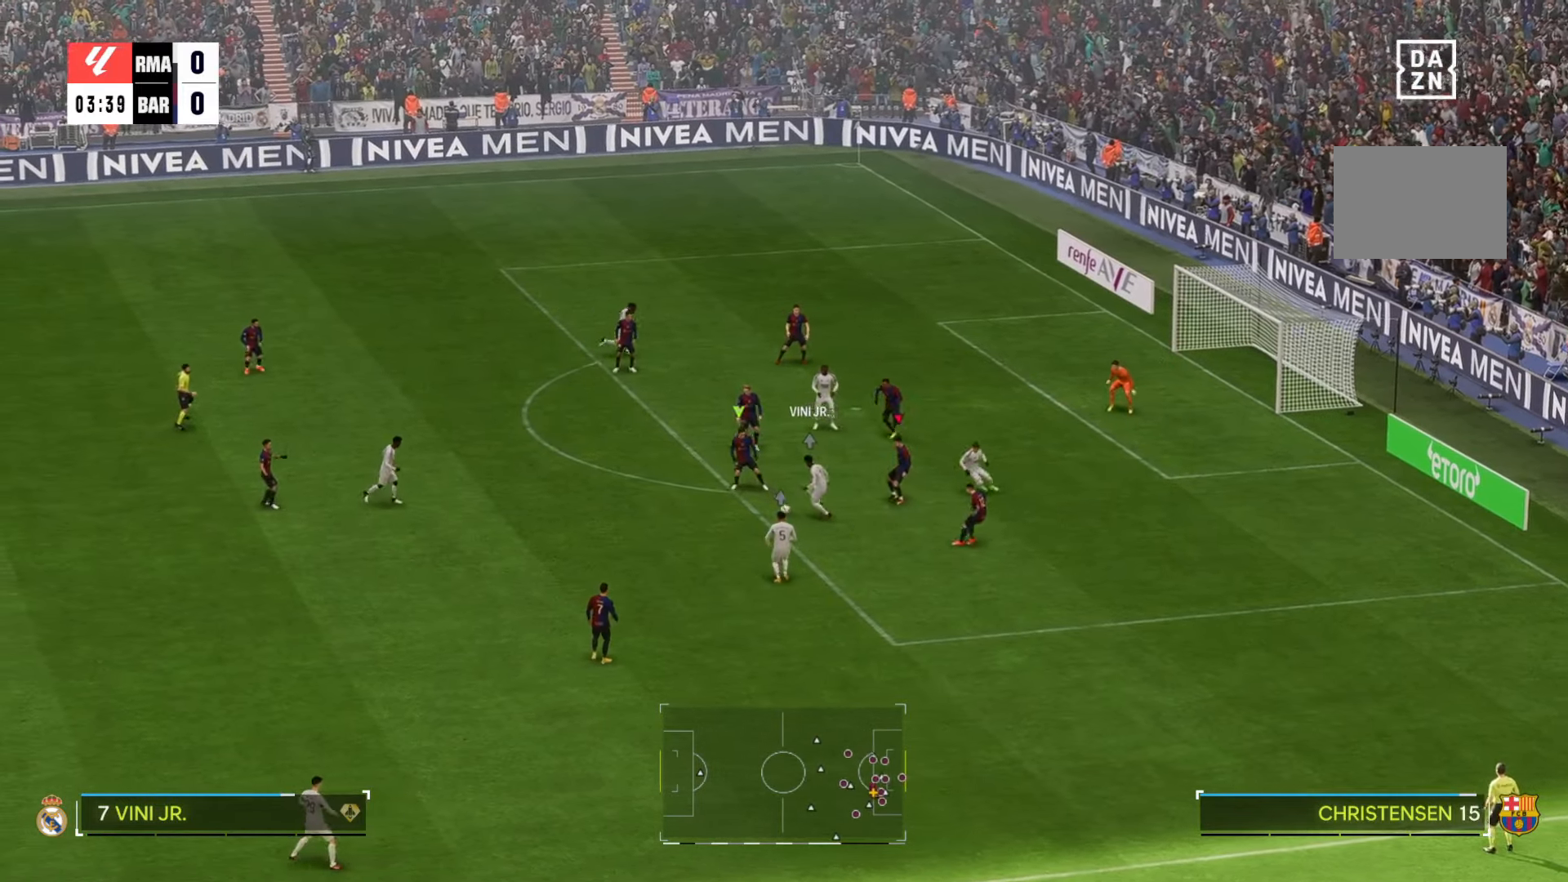
{"dt_ms": 500, "buttons": ["Y"], "left_stick": "down-right", "right_stick": "center", "events": [[183, "left_stick", "down"], [267, "Y", "down"], [283, "left_stick", "down-right"], [350, "Y", "up"], [433, "Y", "down"]]}
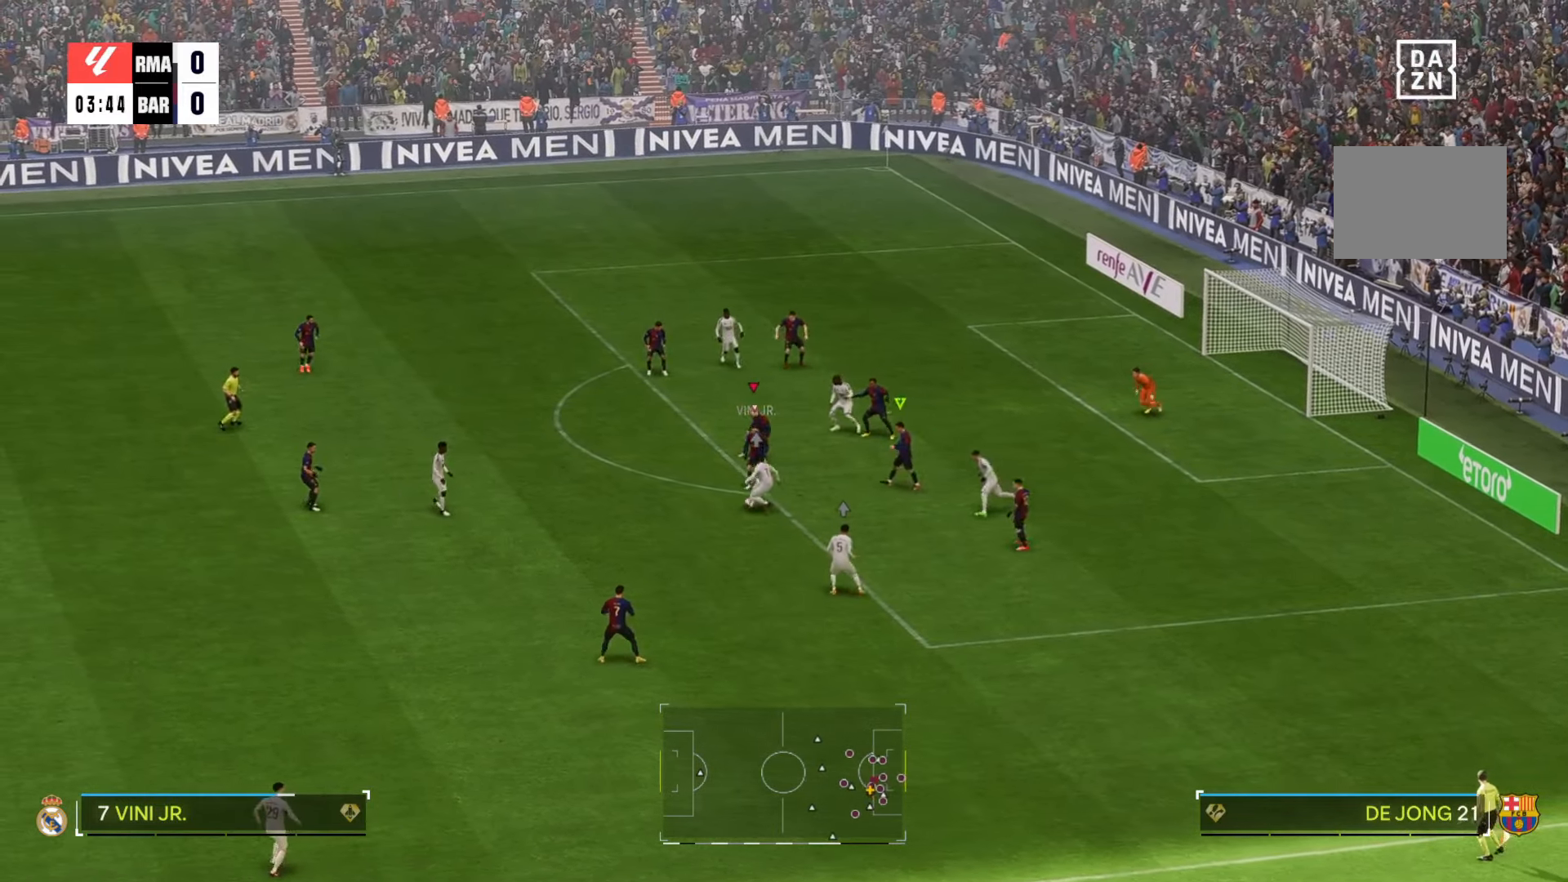
{"dt_ms": 500, "buttons": [], "left_stick": "down-right", "right_stick": "center", "events": [[150, "Y", "up"]]}
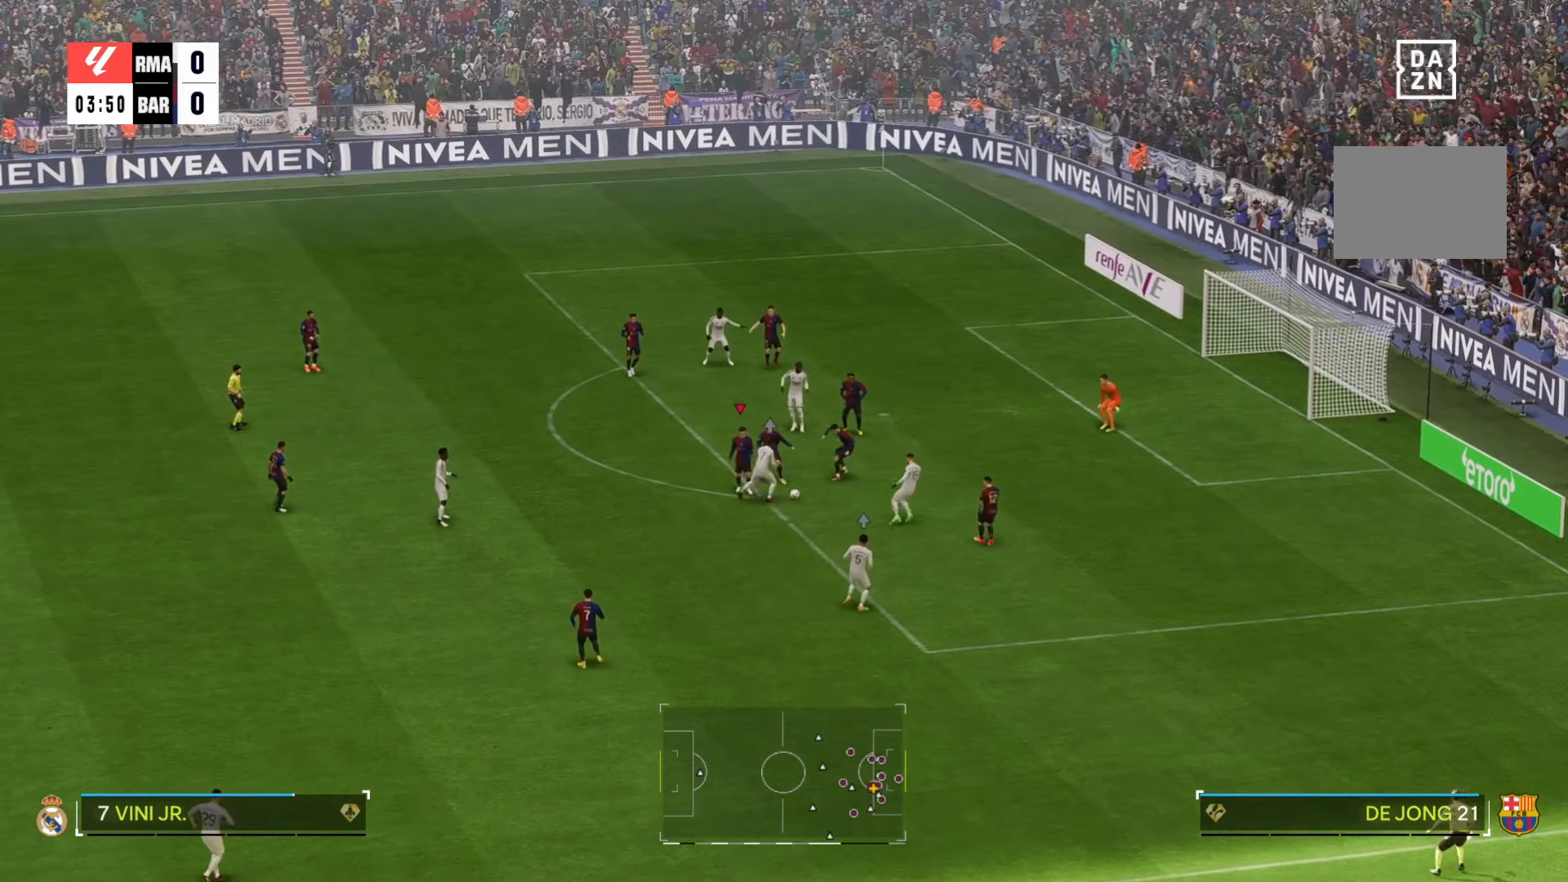
{"dt_ms": 500, "buttons": [], "left_stick": "down-right", "right_stick": "center", "events": []}
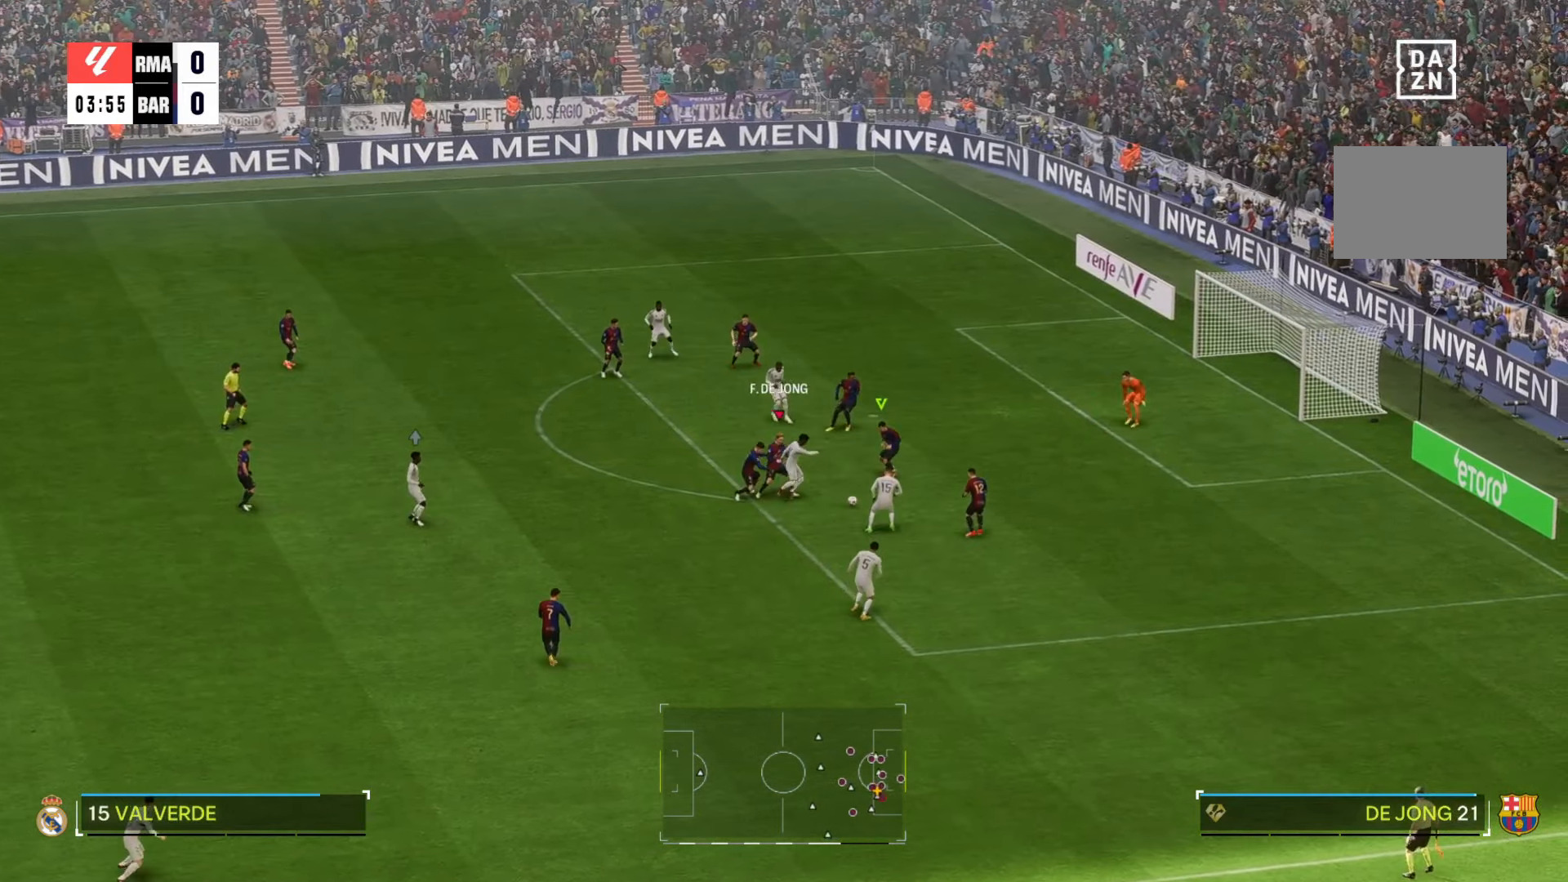
{"dt_ms": 500, "buttons": [], "left_stick": "down-right", "right_stick": "center", "events": [[167, "left_stick", "down"], [417, "left_stick", "down-right"]]}
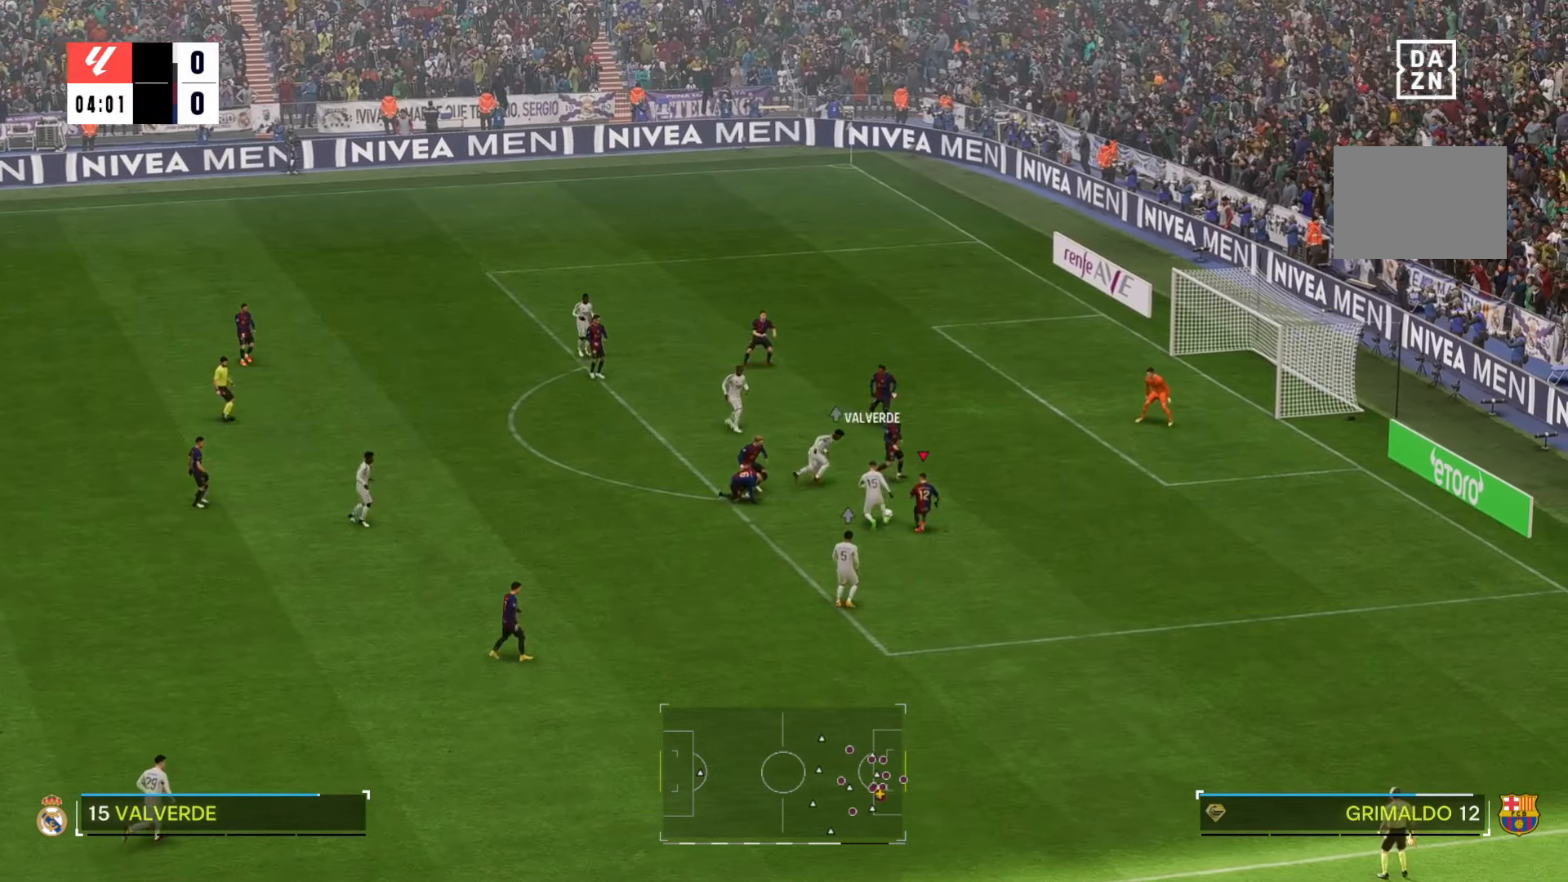
{"dt_ms": 500, "buttons": ["R1"], "left_stick": "down", "right_stick": "center", "events": [[217, "R1", "down"], [417, "left_stick", "down"]]}
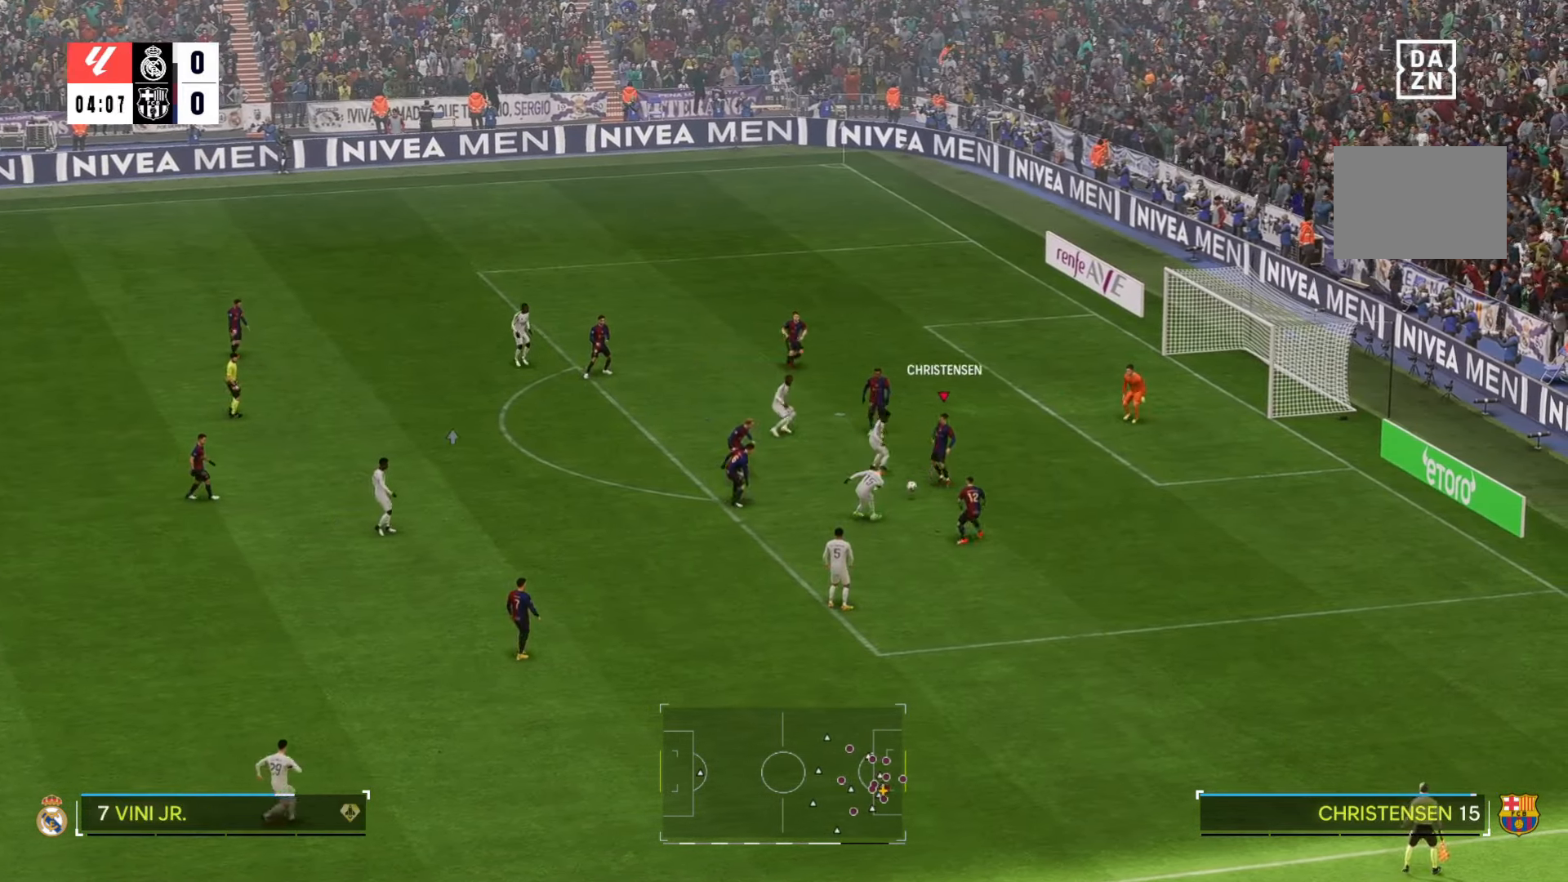
{"dt_ms": 1000, "buttons": [], "left_stick": "down", "right_stick": "center"}
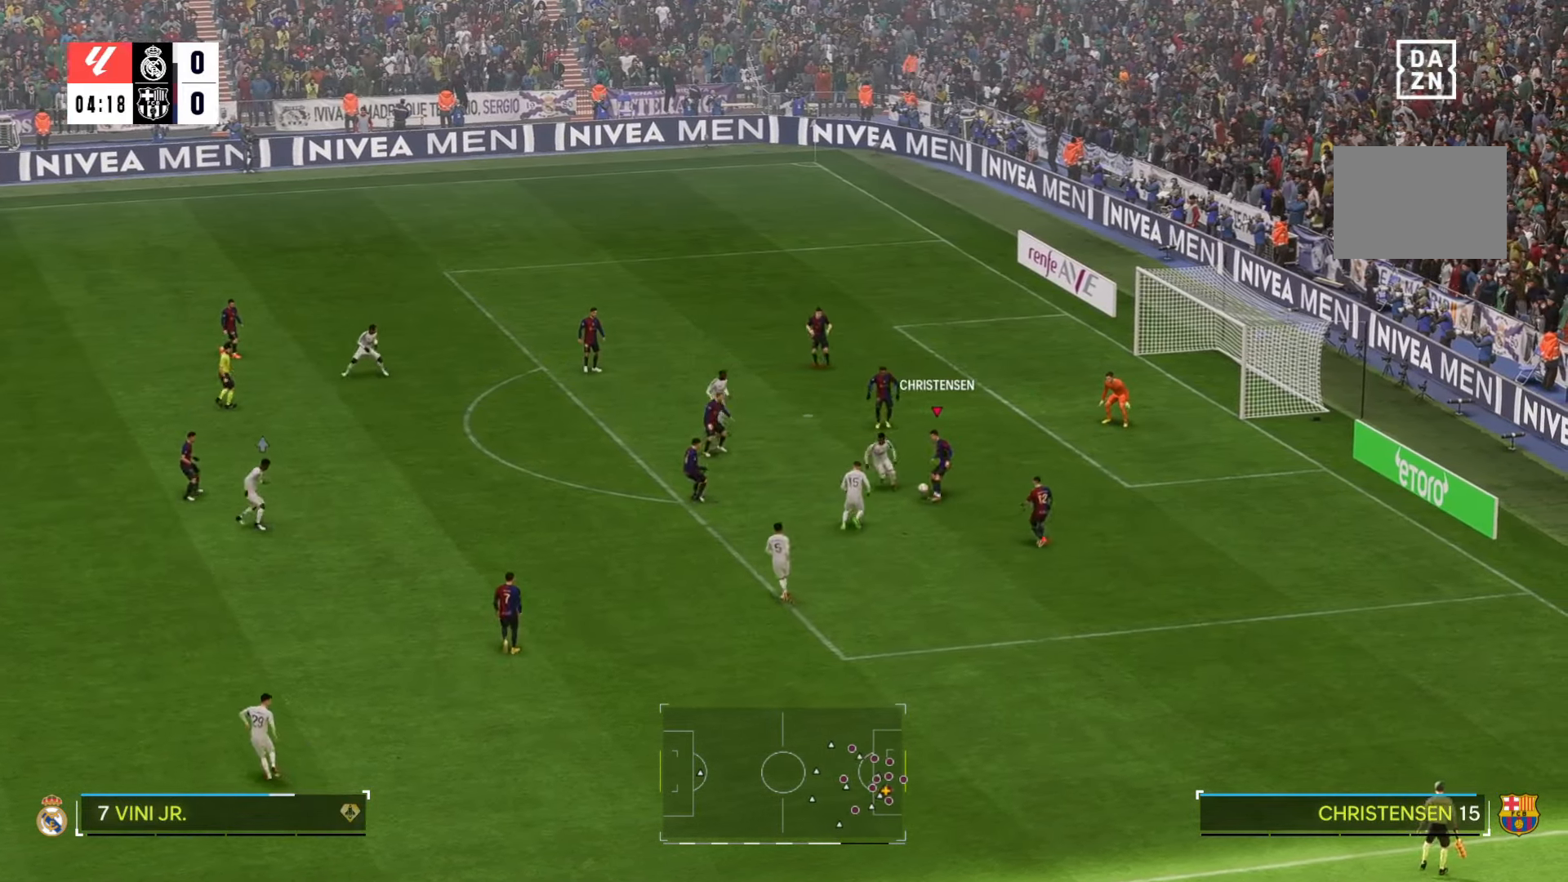
{"dt_ms": 500, "buttons": [], "left_stick": "down-right", "right_stick": "center", "events": [[100, "left_stick", "down-right"]]}
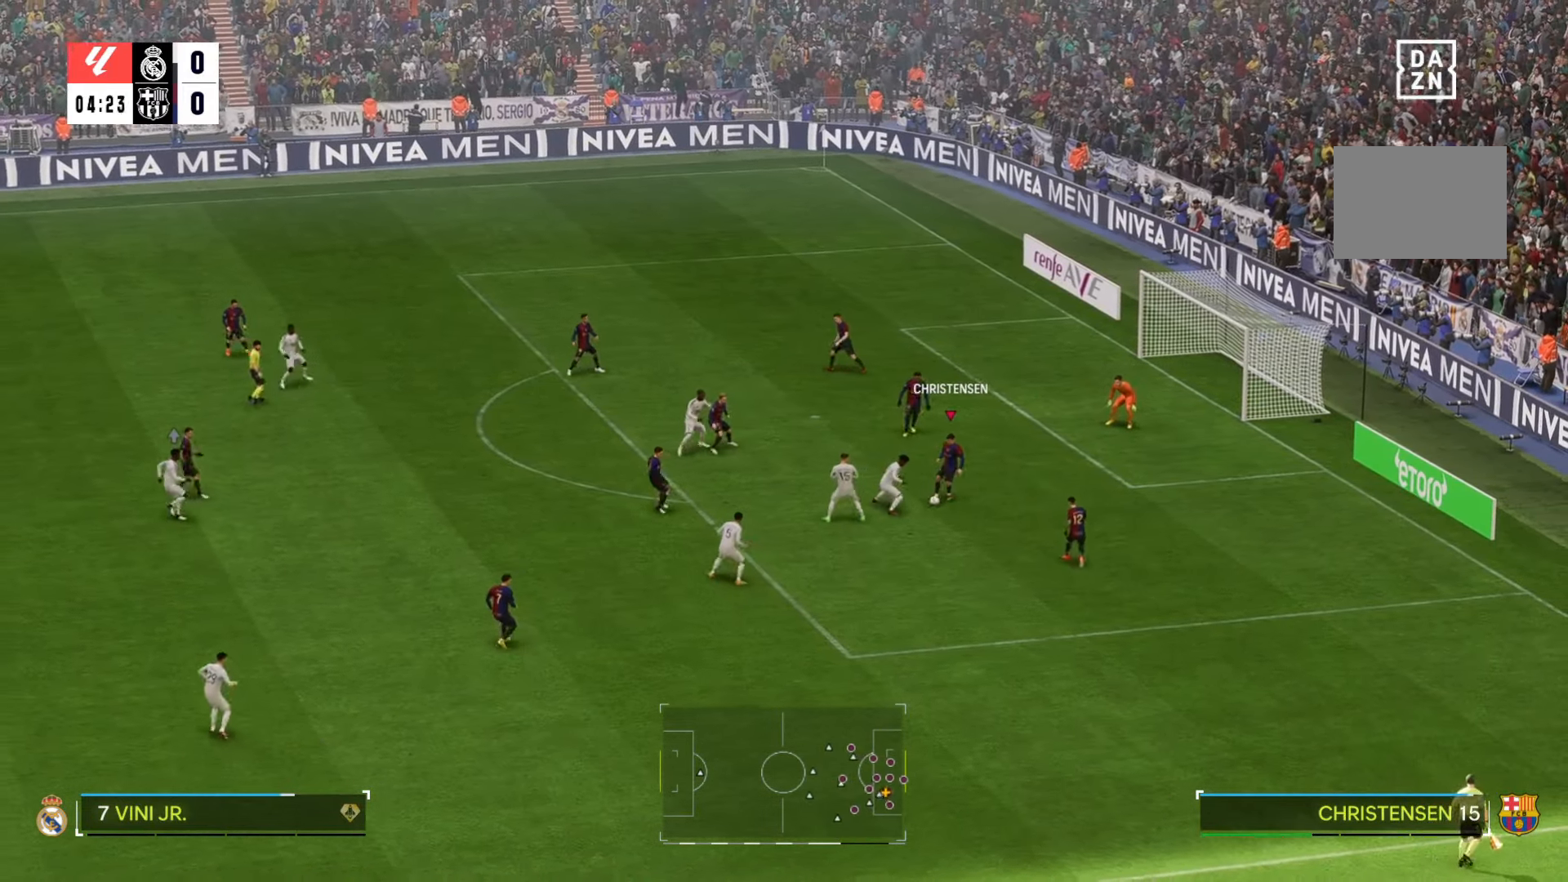
{"dt_ms": 500, "buttons": [], "left_stick": "down", "right_stick": "center", "events": [[467, "left_stick", "down"]]}
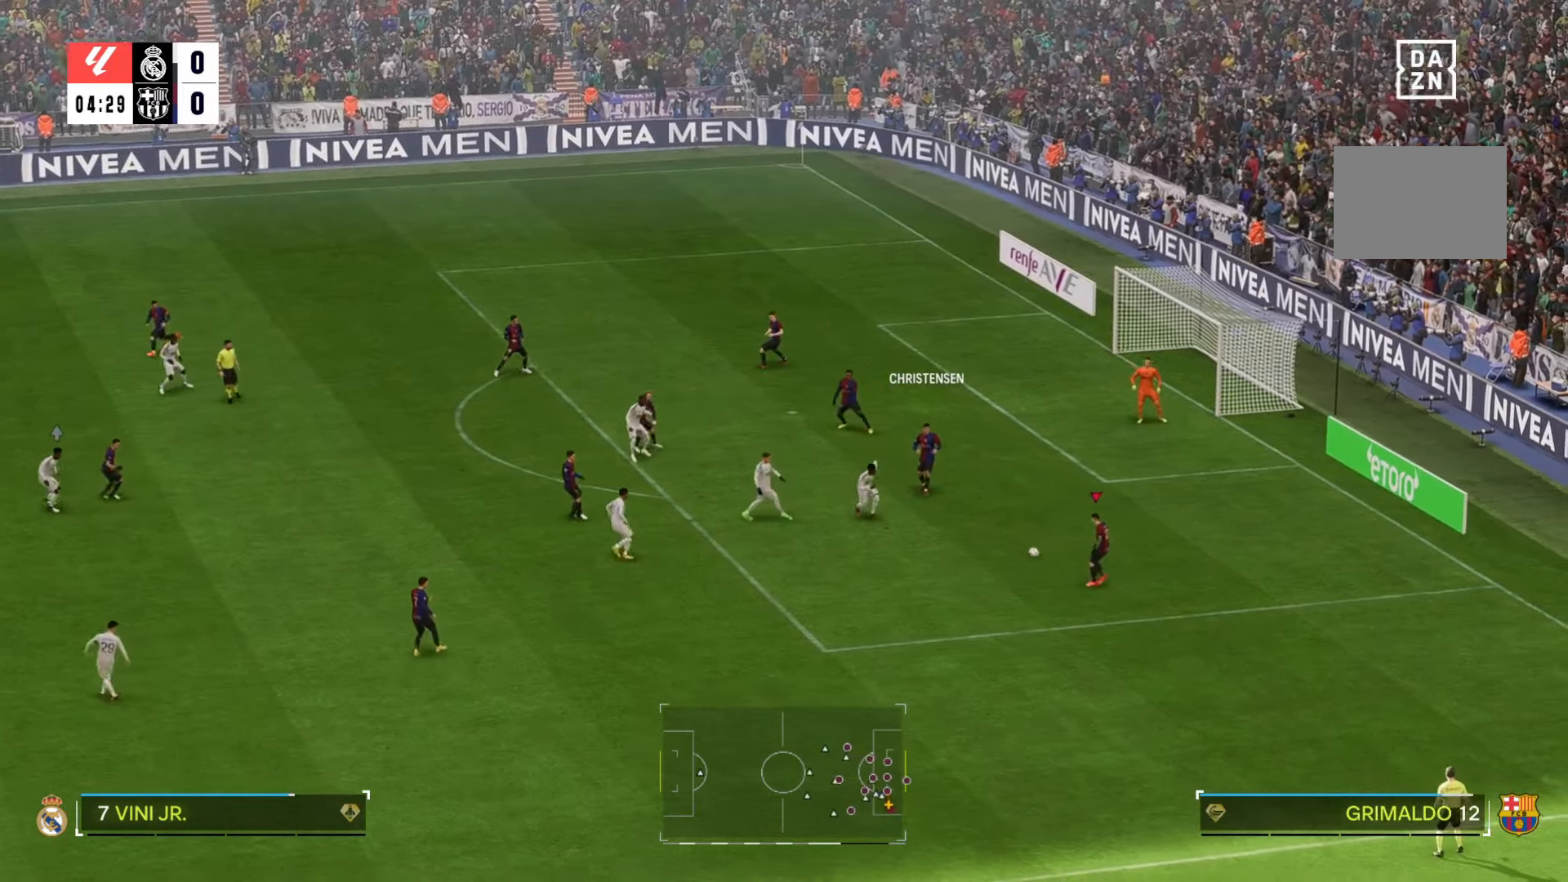
{"dt_ms": 500, "buttons": [], "left_stick": "down", "right_stick": "center", "events": []}
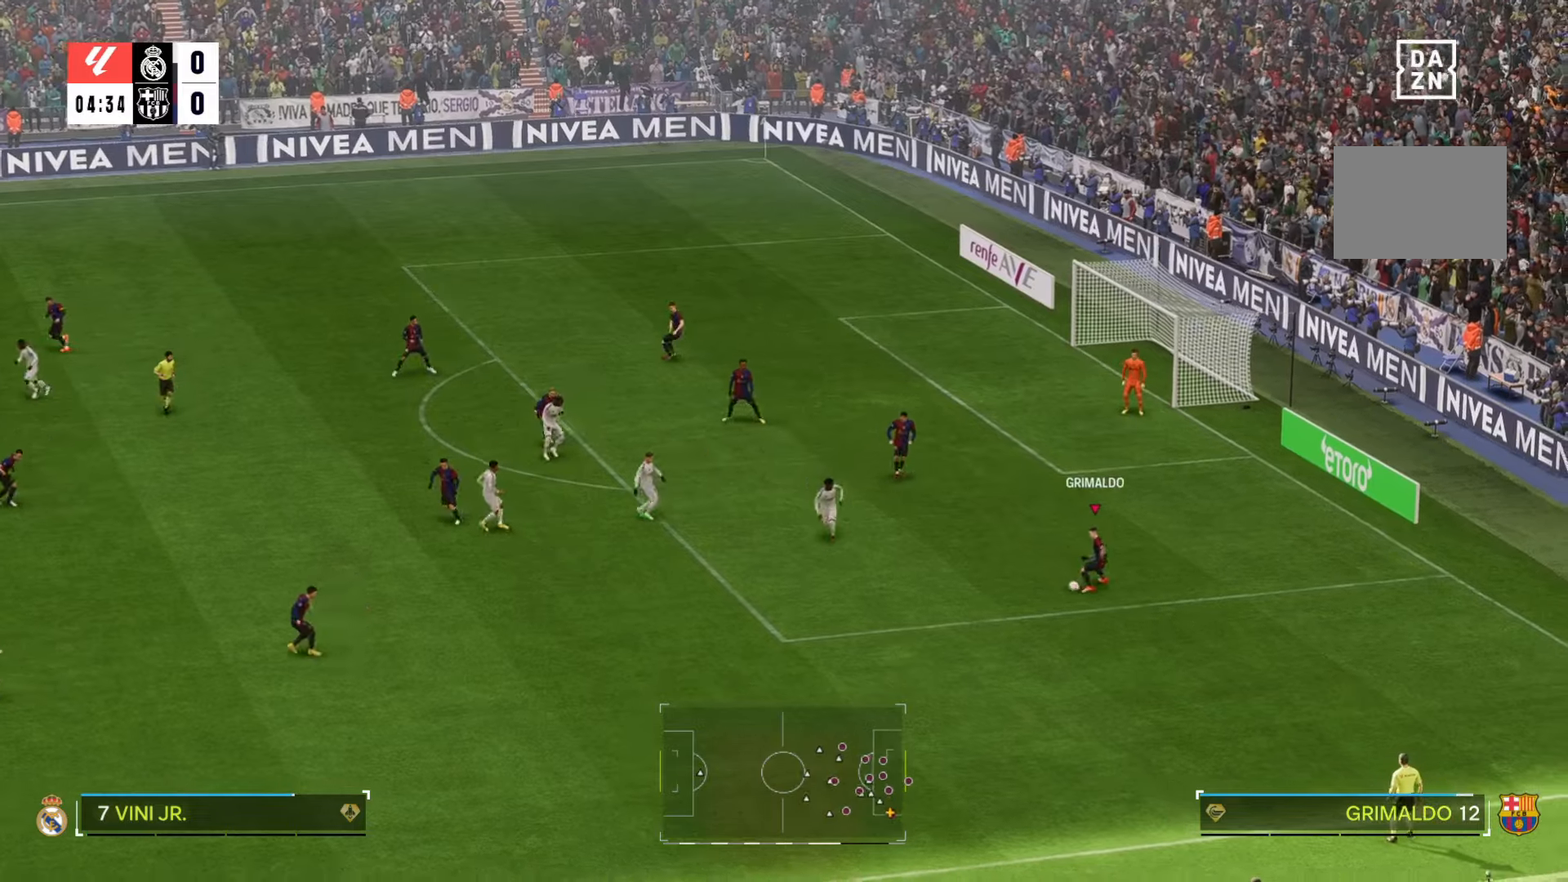
{"dt_ms": 500, "buttons": [], "left_stick": "down-left", "right_stick": "center", "events": [[300, "left_stick", "down-left"]]}
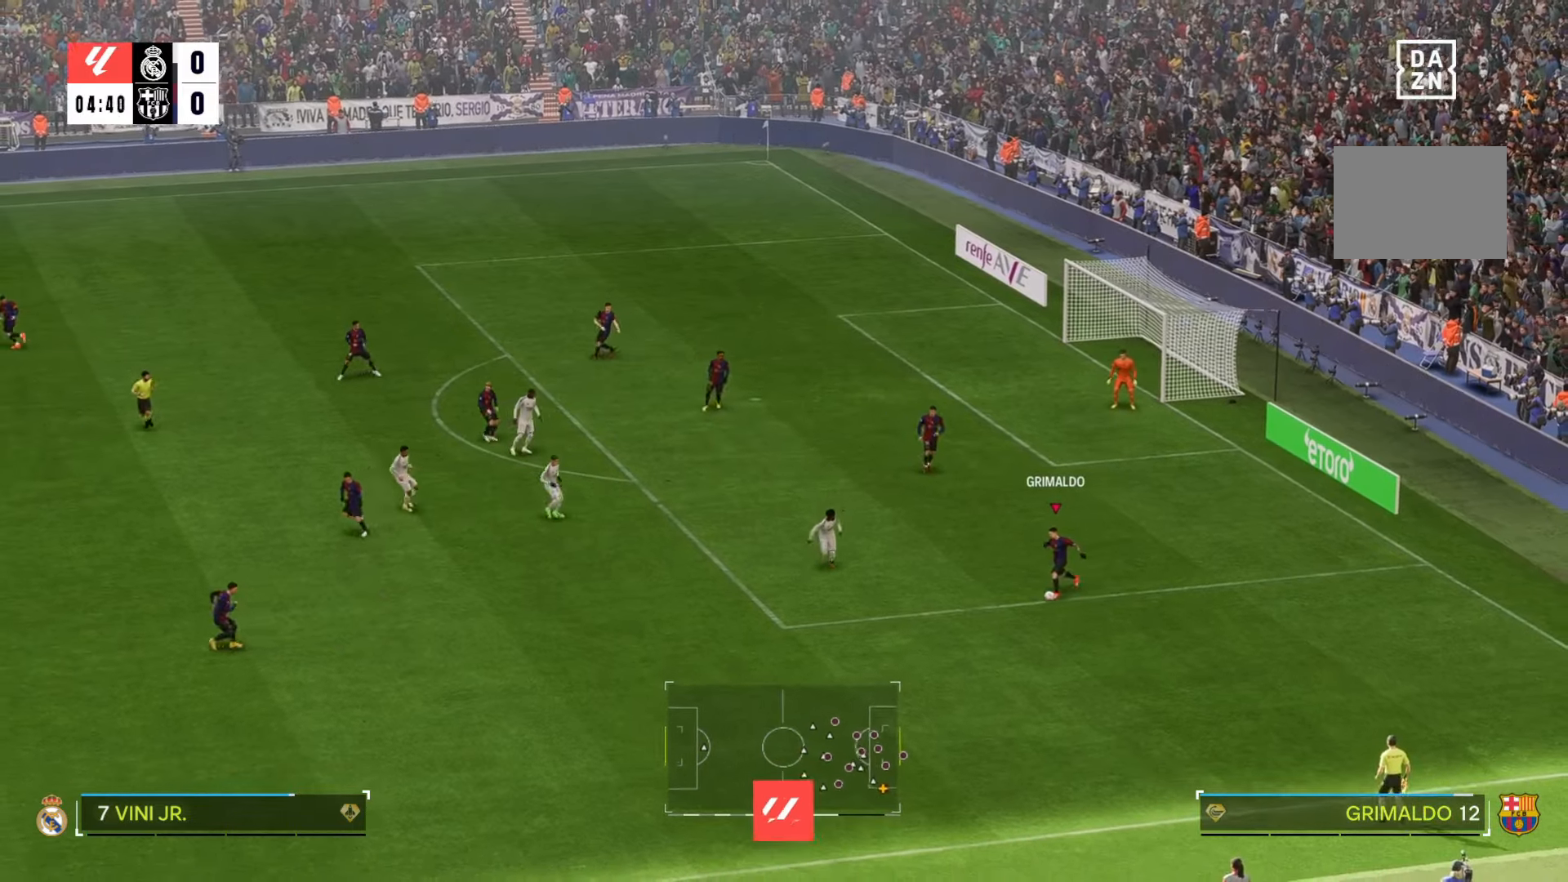
{"dt_ms": 500, "buttons": [], "left_stick": "center", "right_stick": "center", "events": [[167, "left_stick", "center"]]}
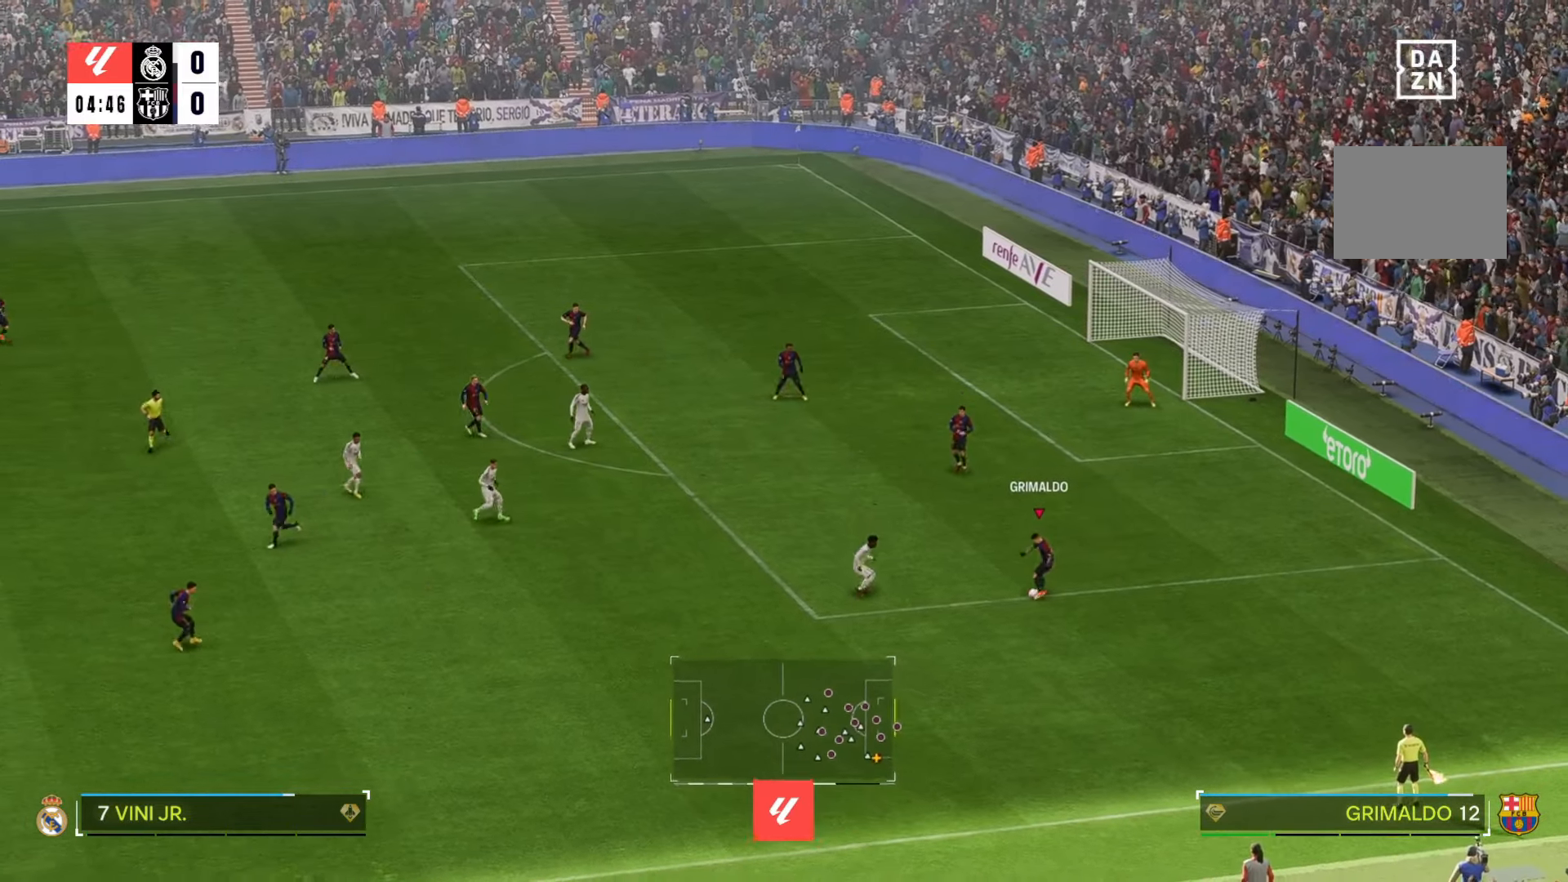
{"dt_ms": 500, "buttons": [], "left_stick": "center", "right_stick": "center", "events": []}
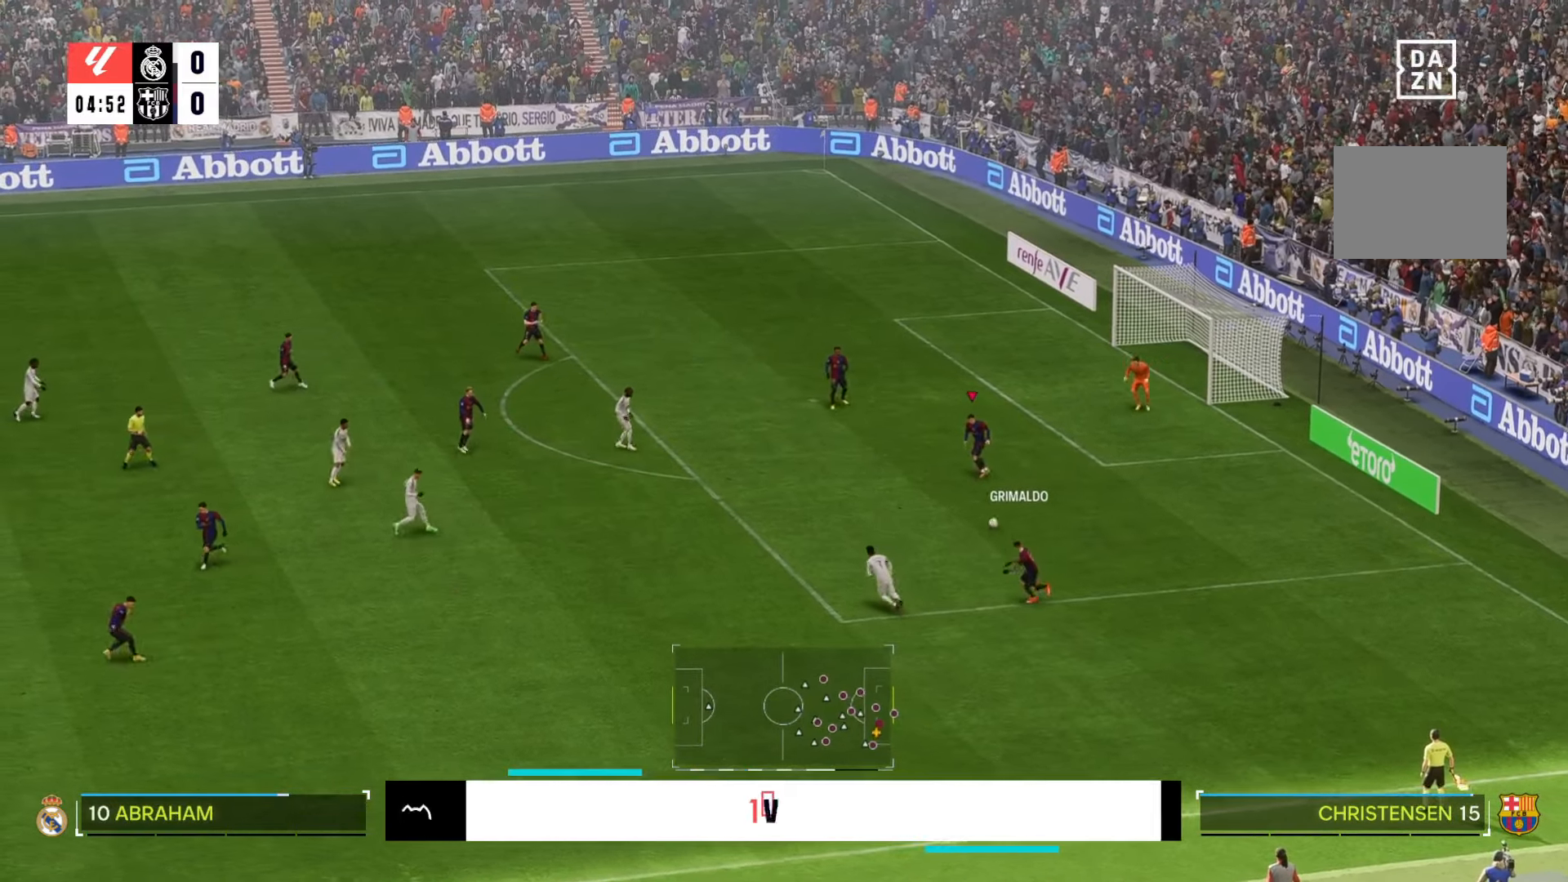
{"dt_ms": 500, "buttons": [], "left_stick": "down-left", "right_stick": "center", "events": [[200, "left_stick", "down-left"]]}
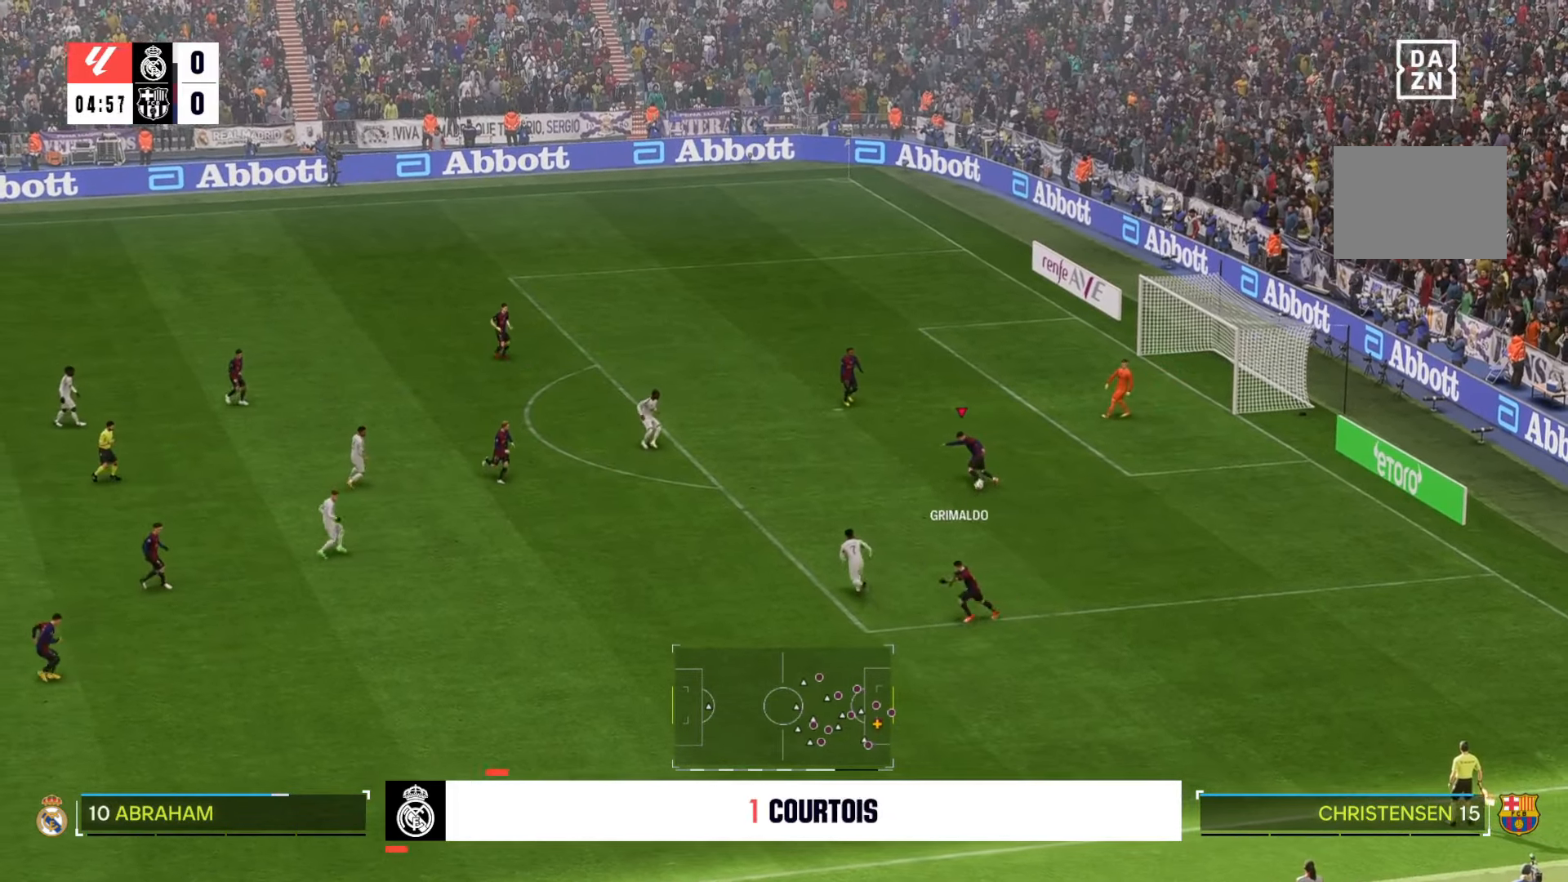
{"dt_ms": 500, "buttons": [], "left_stick": "down-left", "right_stick": "center", "events": []}
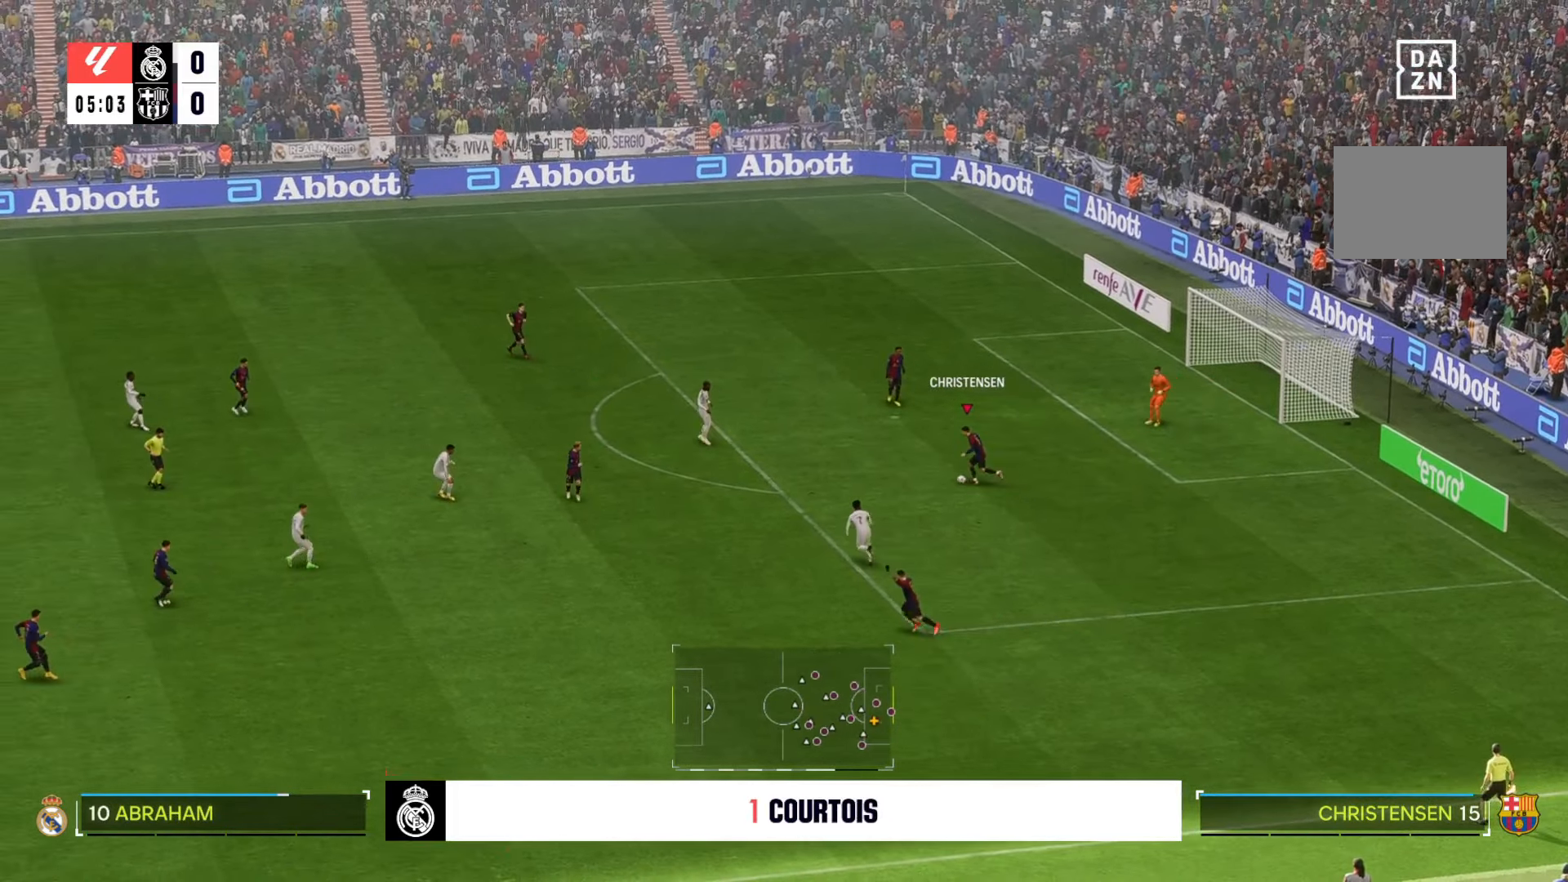
{"dt_ms": 500, "buttons": [], "left_stick": "down-right", "right_stick": "center", "events": [[100, "left_stick", "down"], [333, "left_stick", "down-right"]]}
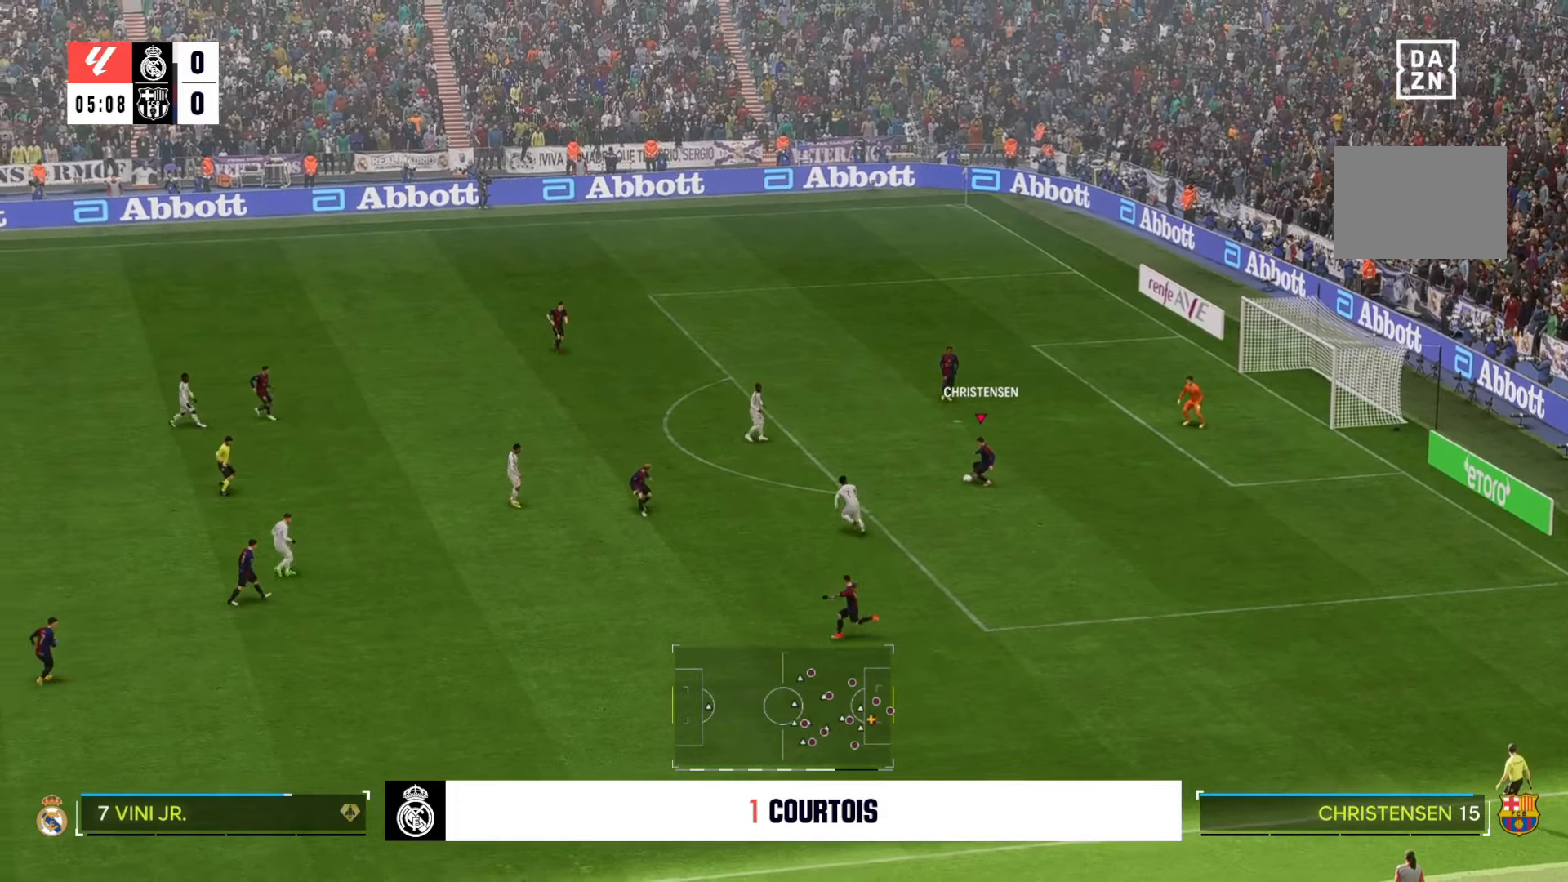
{"dt_ms": 500, "buttons": [], "left_stick": "down", "right_stick": "center", "events": [[267, "left_stick", "down"]]}
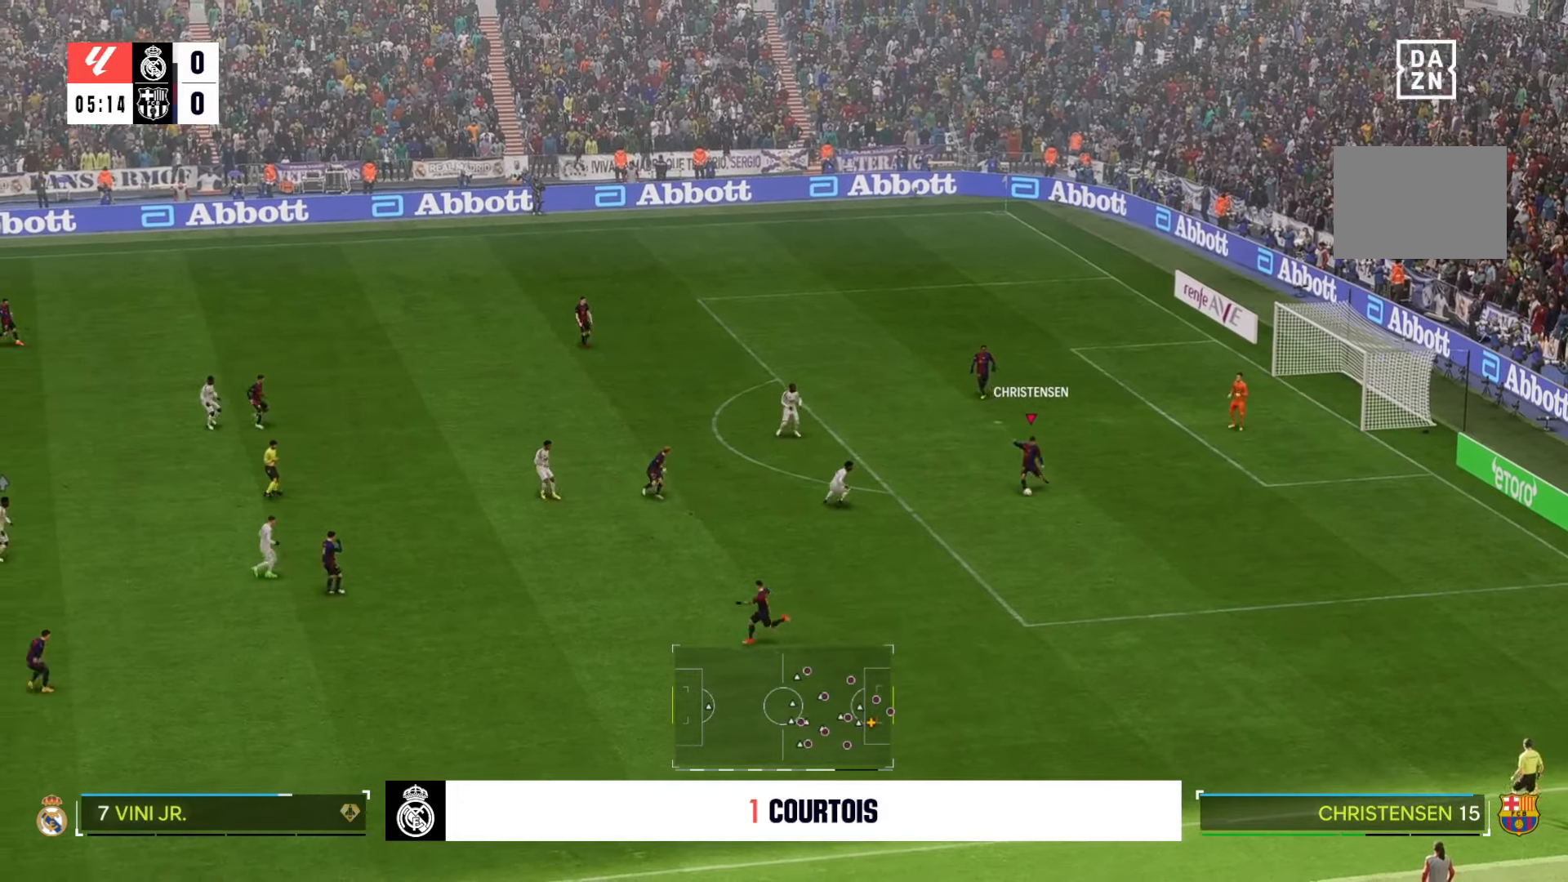
{"dt_ms": 500, "buttons": [], "left_stick": "down", "right_stick": "center", "events": []}
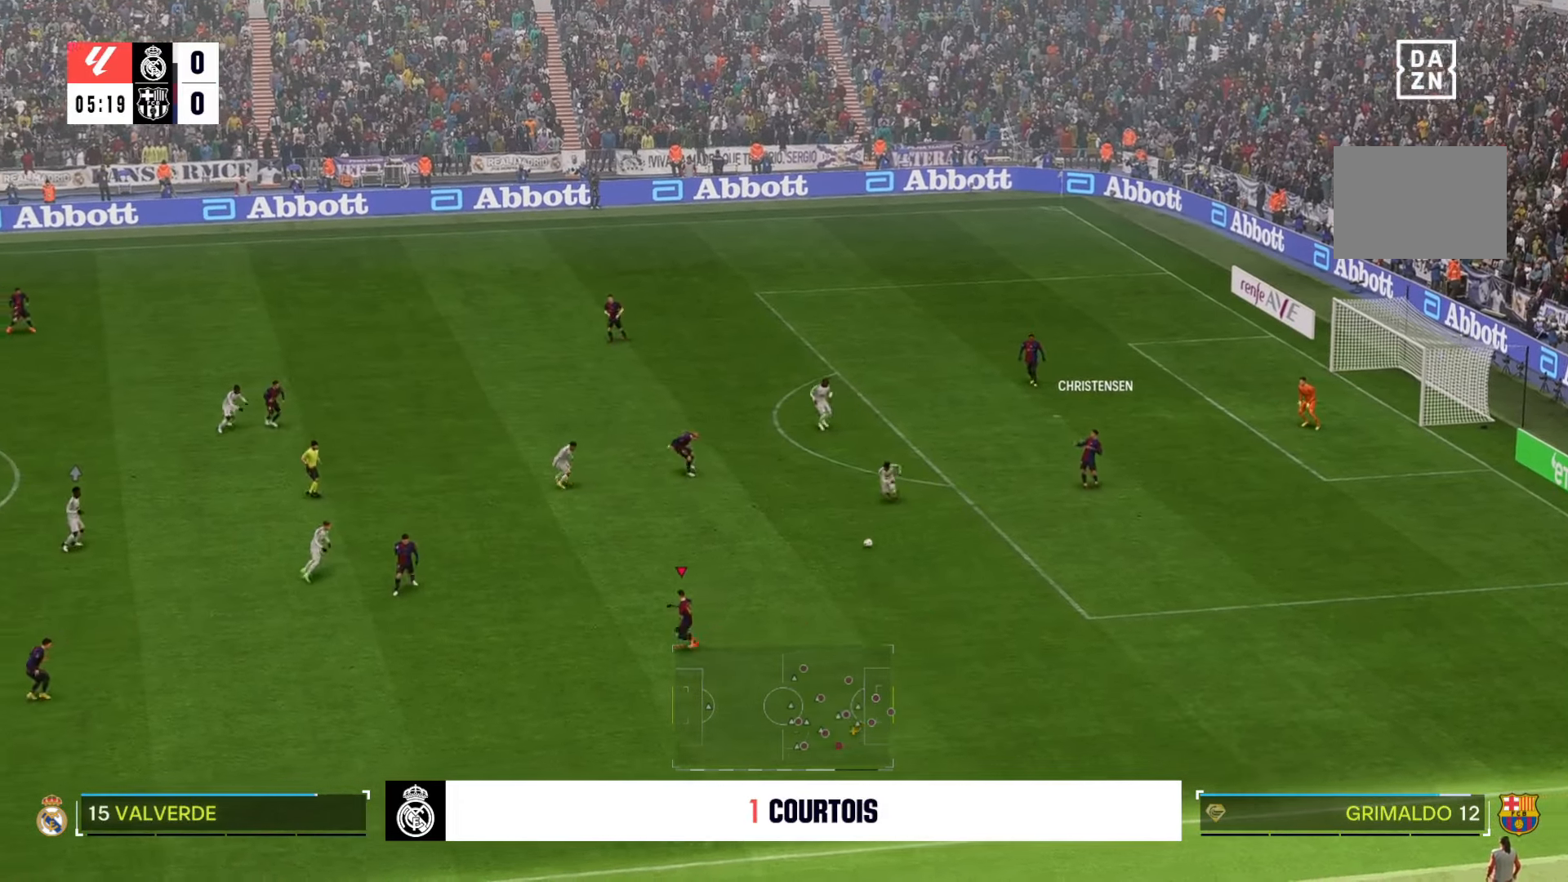
{"dt_ms": 500, "buttons": [], "left_stick": "down", "right_stick": "center", "events": []}
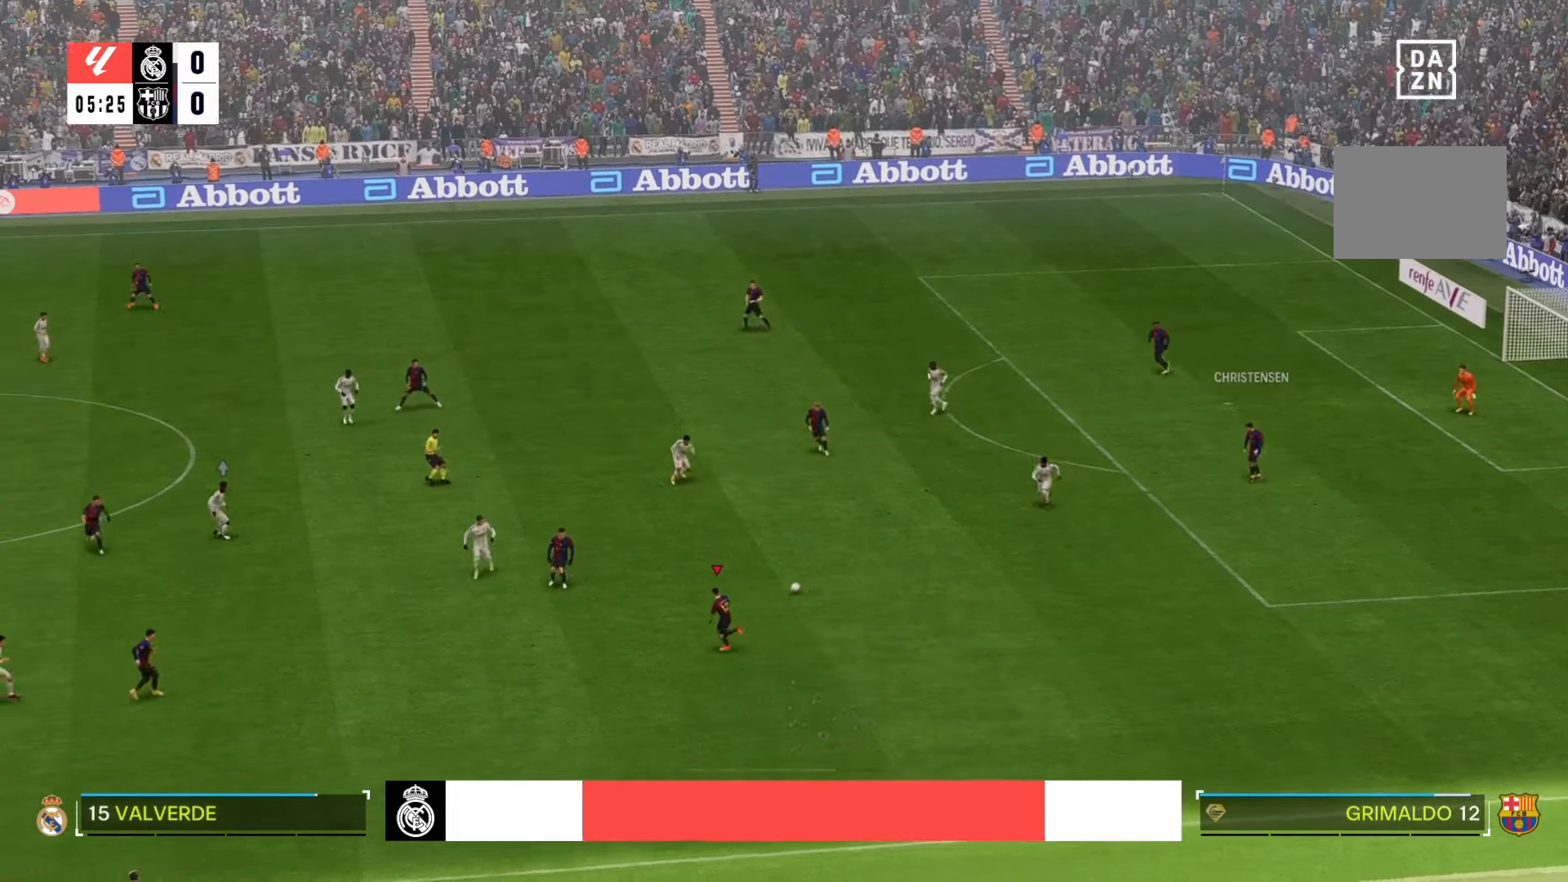
{"dt_ms": 500, "buttons": [], "left_stick": "down", "right_stick": "center", "events": []}
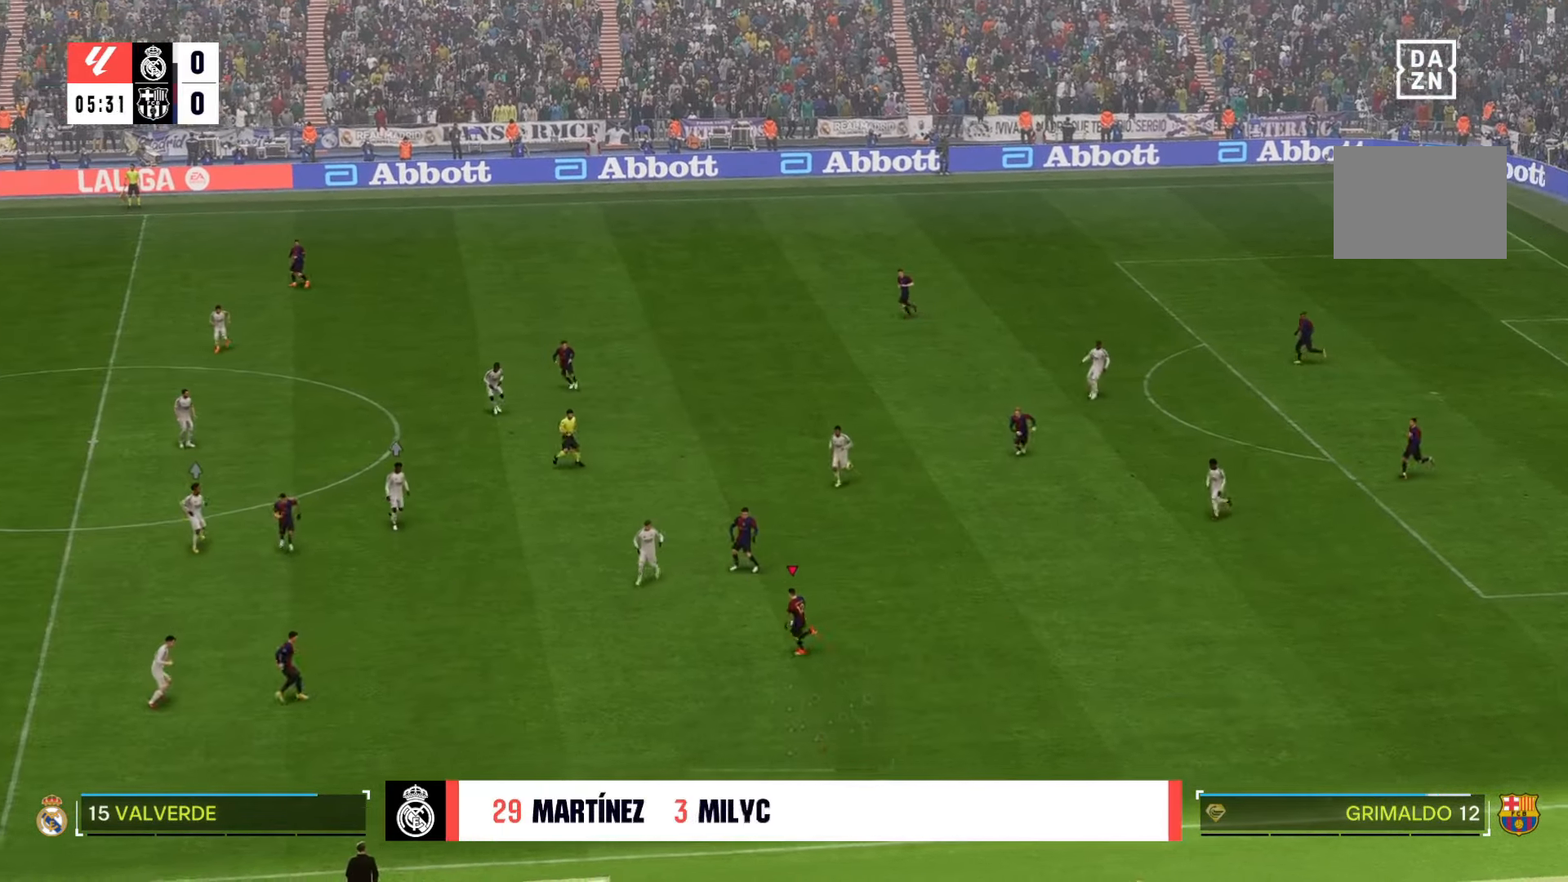
{"dt_ms": 500, "buttons": [], "left_stick": "down", "right_stick": "center", "events": []}
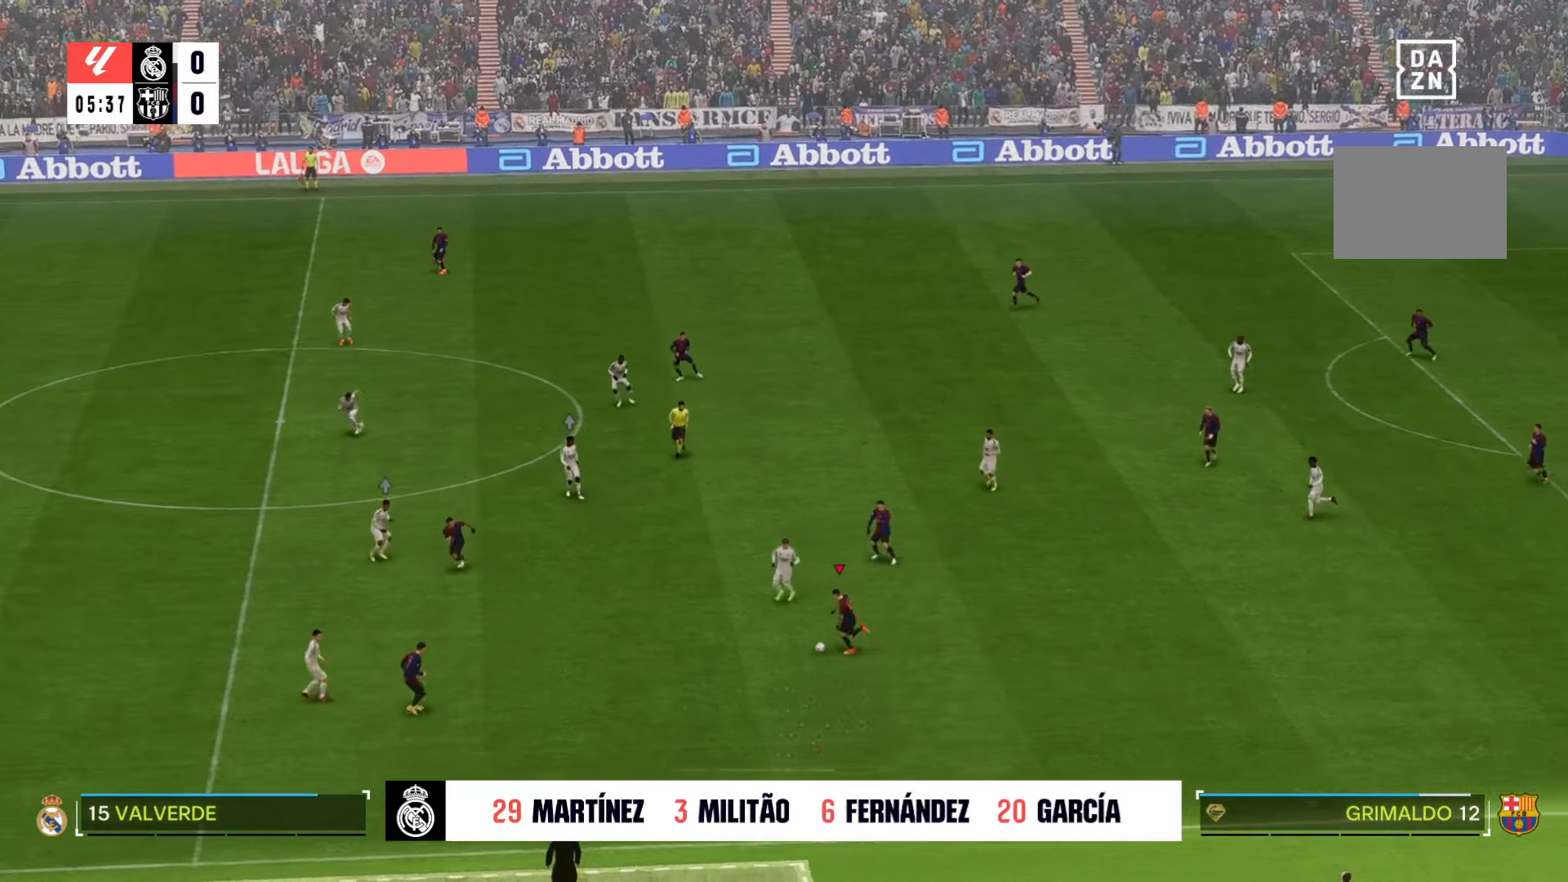
{"dt_ms": 500, "buttons": [], "left_stick": "down", "right_stick": "center", "events": []}
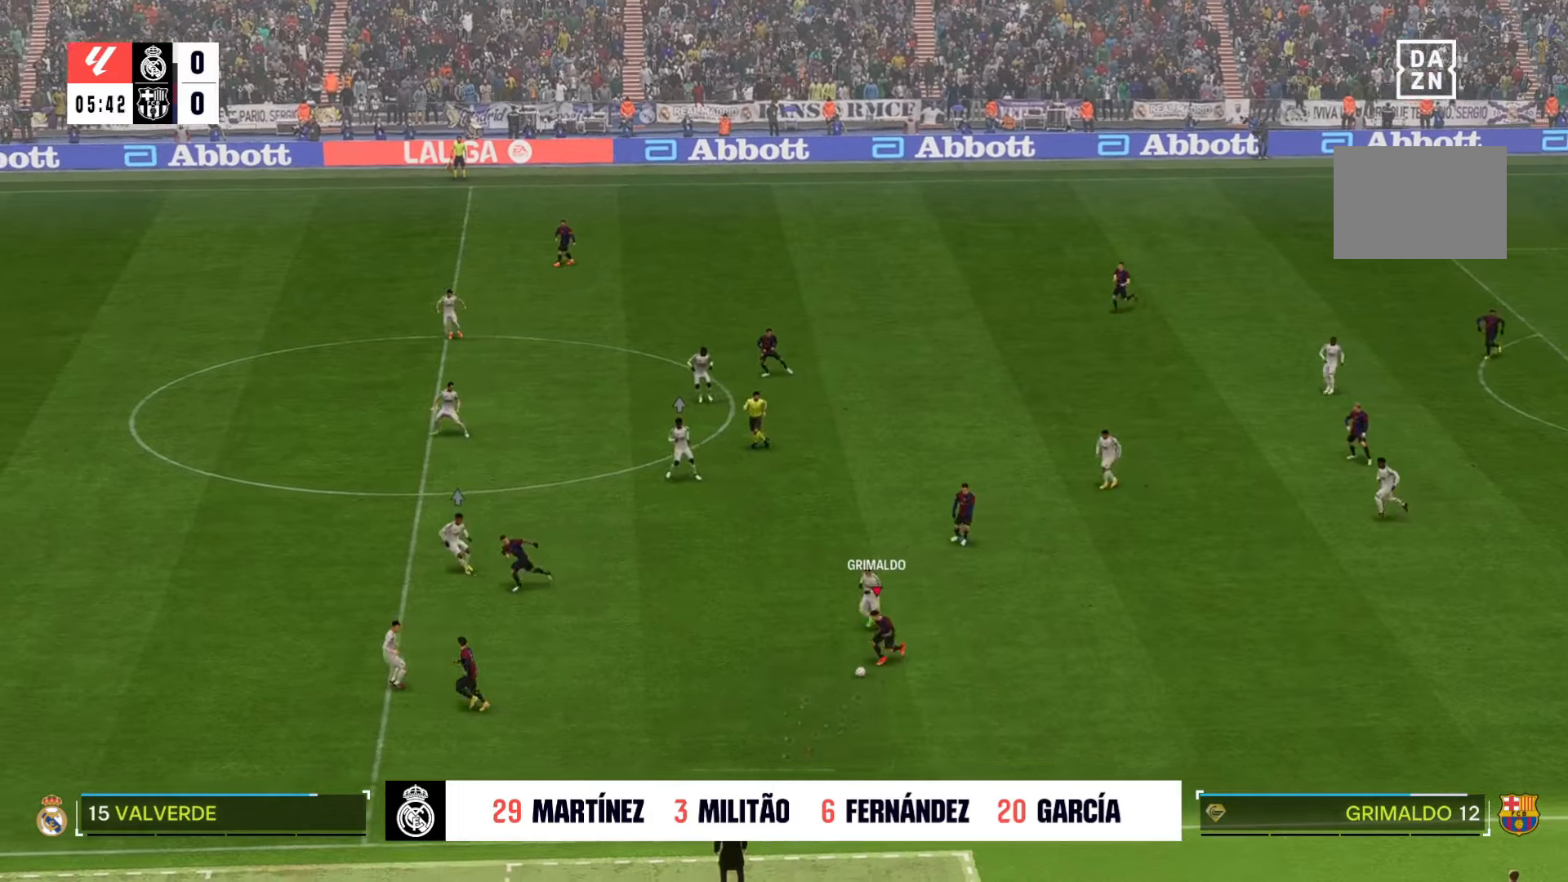
{"dt_ms": 500, "buttons": [], "left_stick": "down", "right_stick": "center", "events": []}
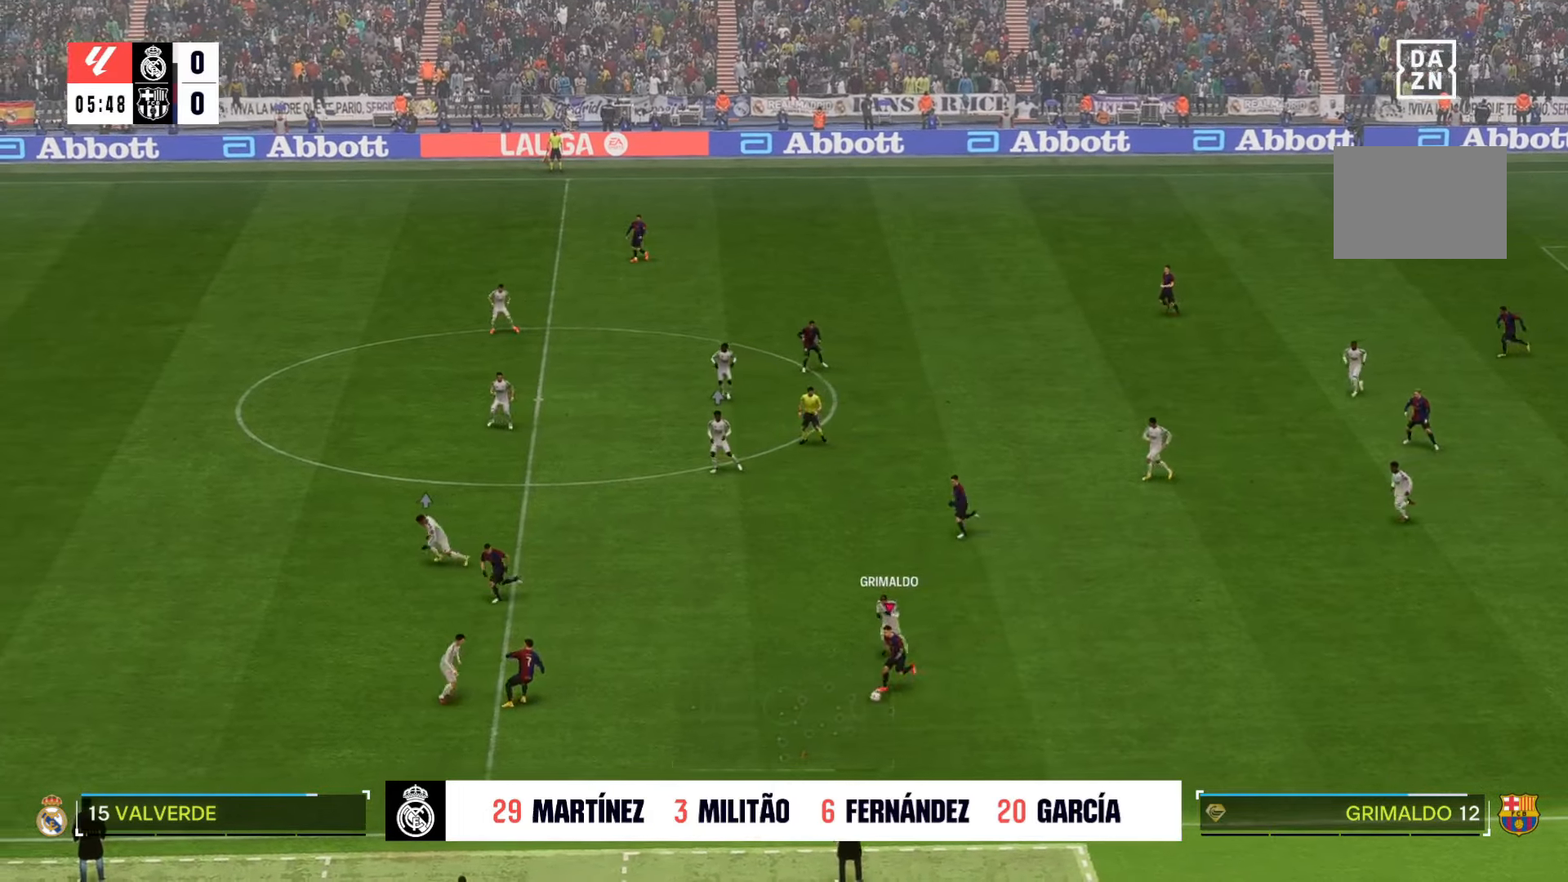
{"dt_ms": 500, "buttons": [], "left_stick": "center", "right_stick": "center", "events": [[200, "left_stick", "center"]]}
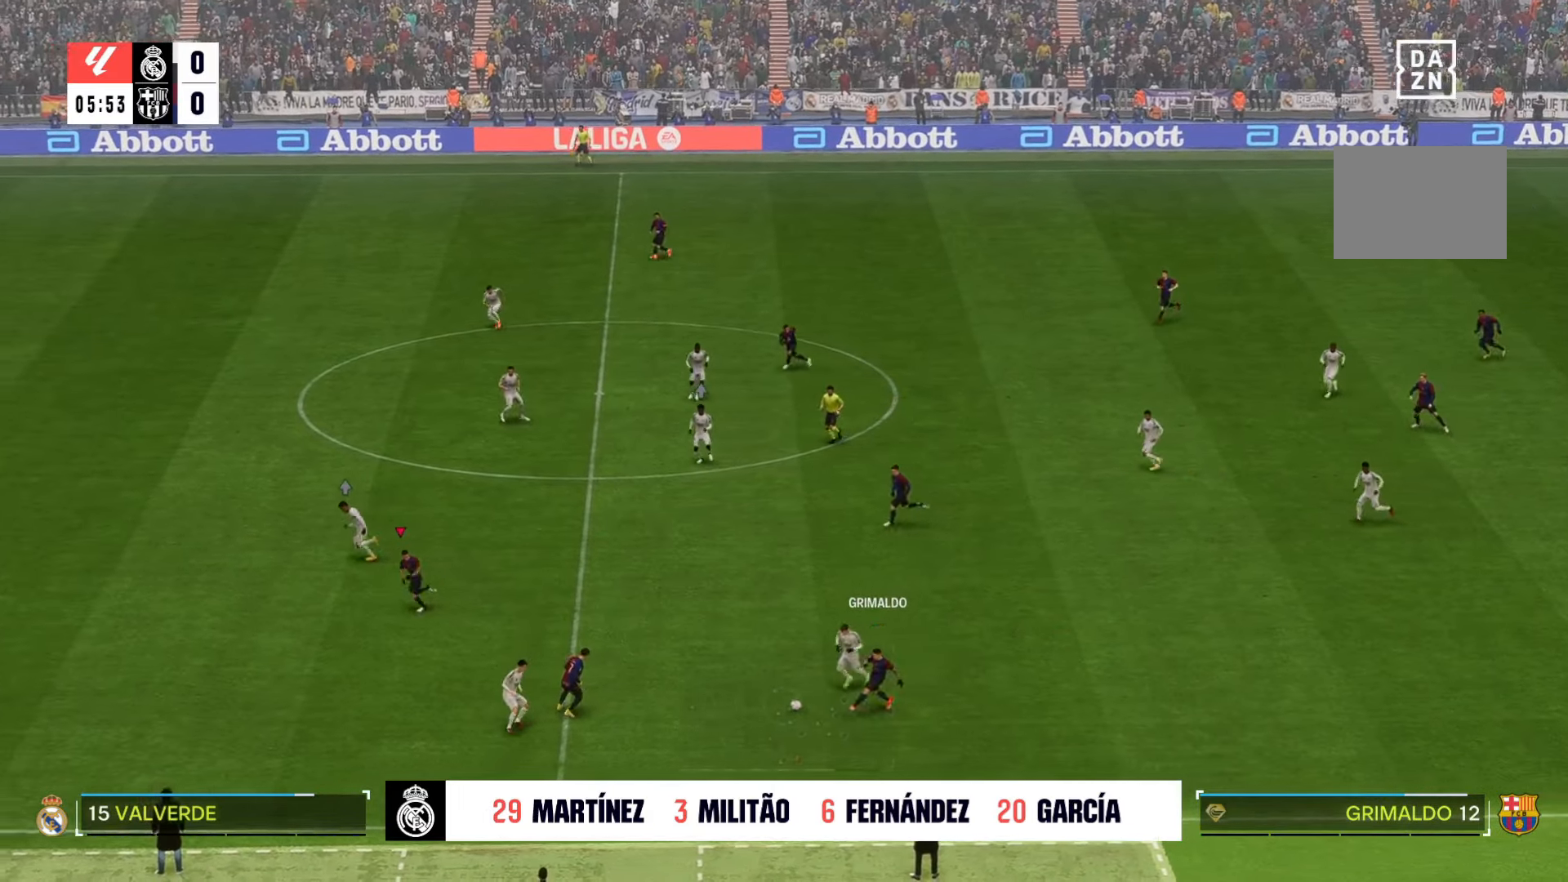
{"dt_ms": 500, "buttons": [], "left_stick": "down", "right_stick": "center", "events": [[317, "left_stick", "down-left"], [450, "left_stick", "down"]]}